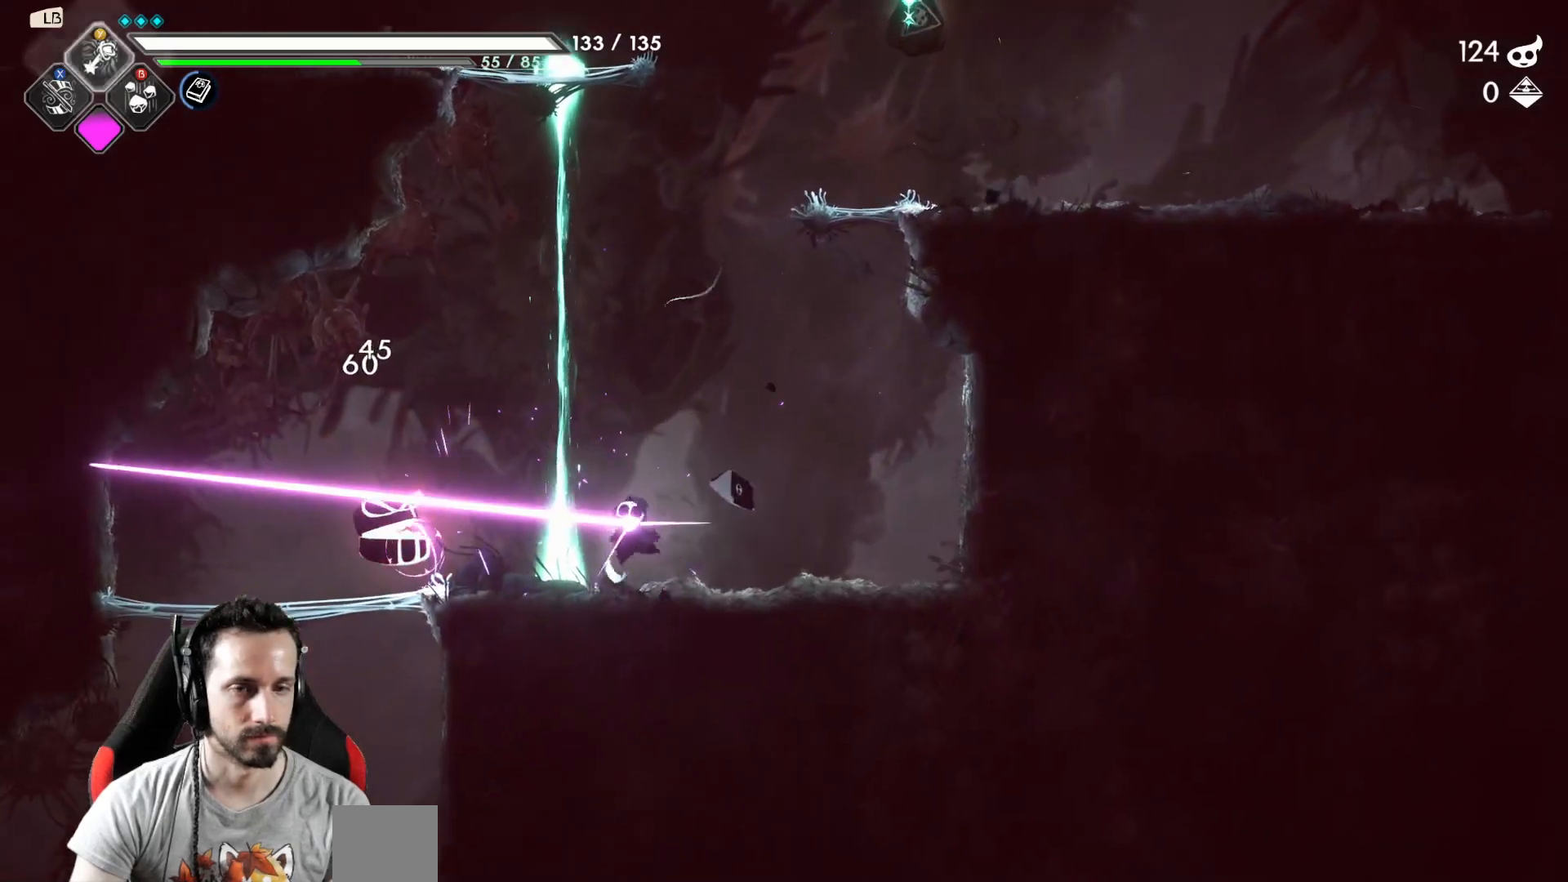
Gameplay with a controller (Xbox layout); each line is a JSON object with the inputs held at the frame after it. "events" lists button and stick changes between this image and that frame as [ms after this image, input, new state], when the widget could be followed in between.
{"buttons": ["A"], "left_stick": "right", "right_stick": "center", "events": [[17, "R2", "down"], [167, "R2", "up"], [350, "A", "down"]]}
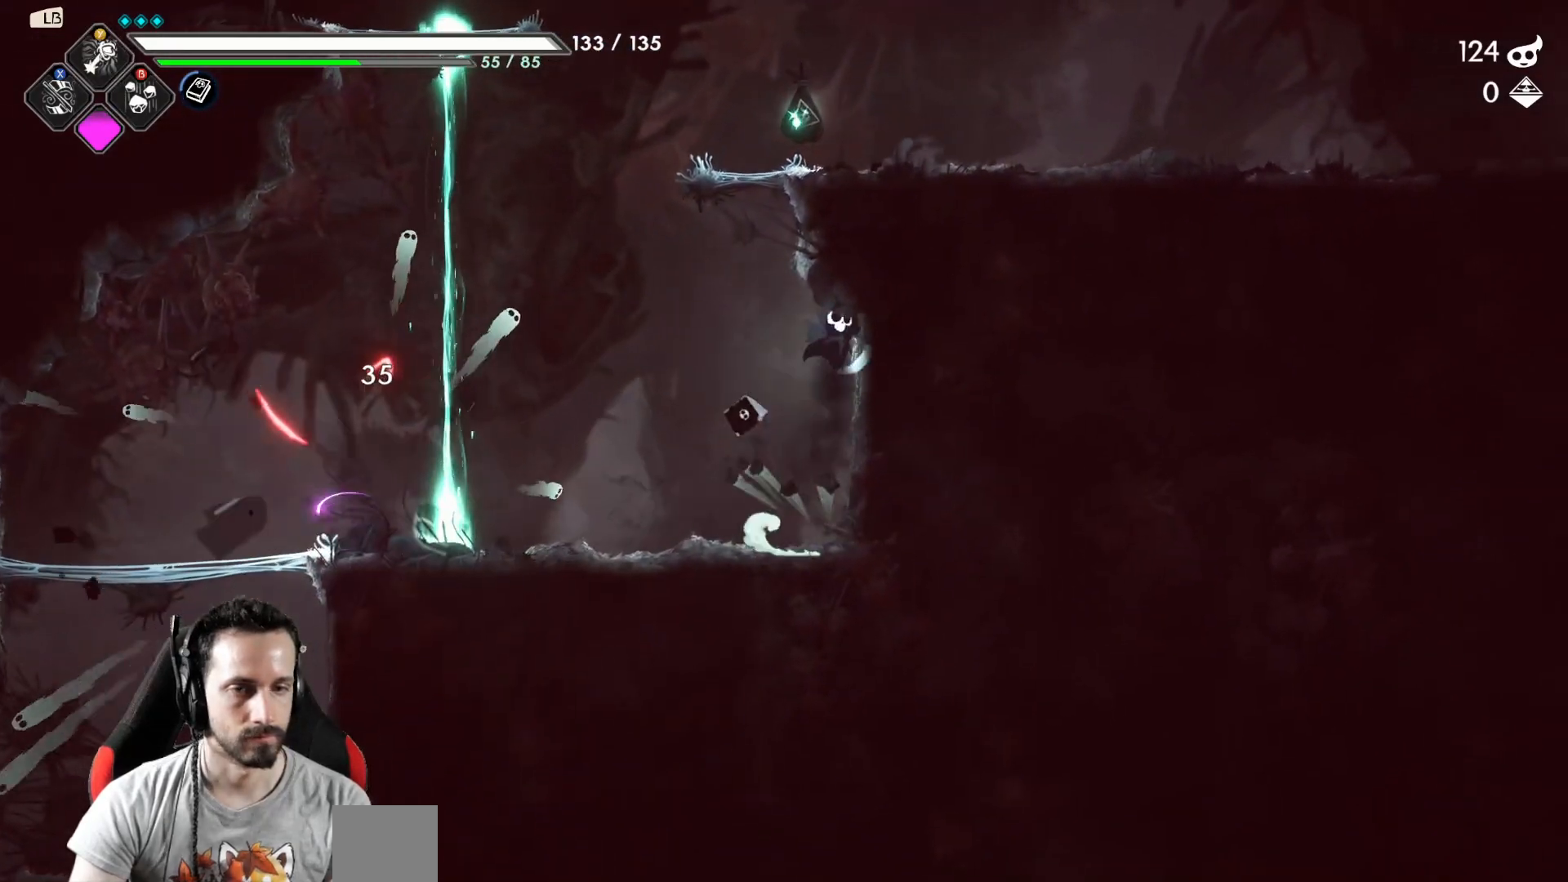
{"buttons": [], "left_stick": "right", "right_stick": "center", "events": [[33, "left_stick", "up"], [133, "A", "up"], [133, "left_stick", "left"], [417, "left_stick", "right"]]}
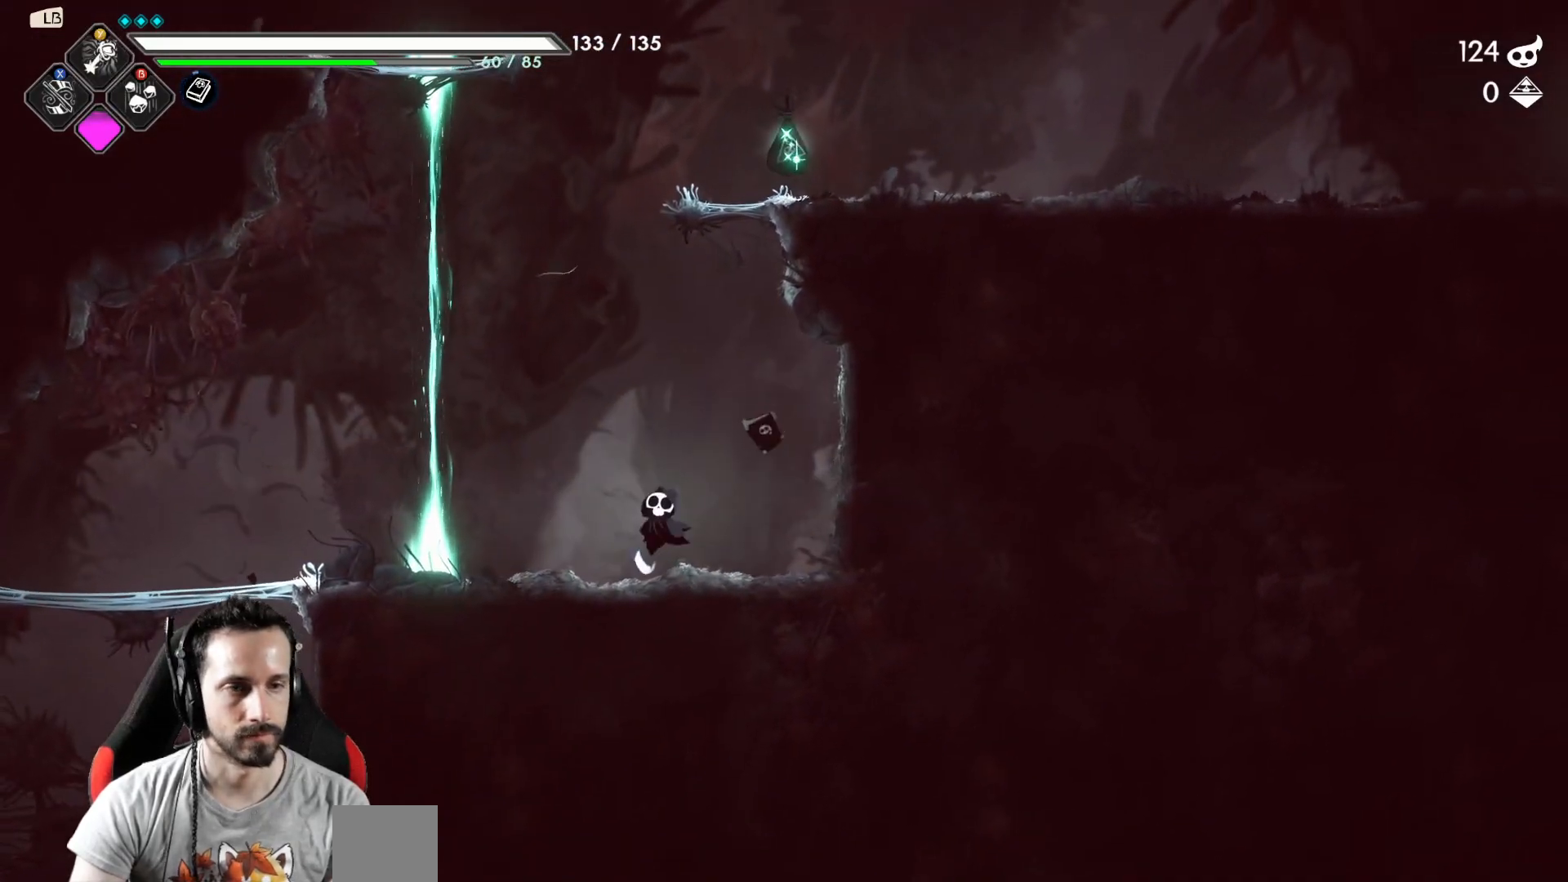
{"buttons": ["A"], "left_stick": "up", "right_stick": "center", "events": [[300, "left_stick", "left"], [400, "A", "down"], [500, "left_stick", "up"]]}
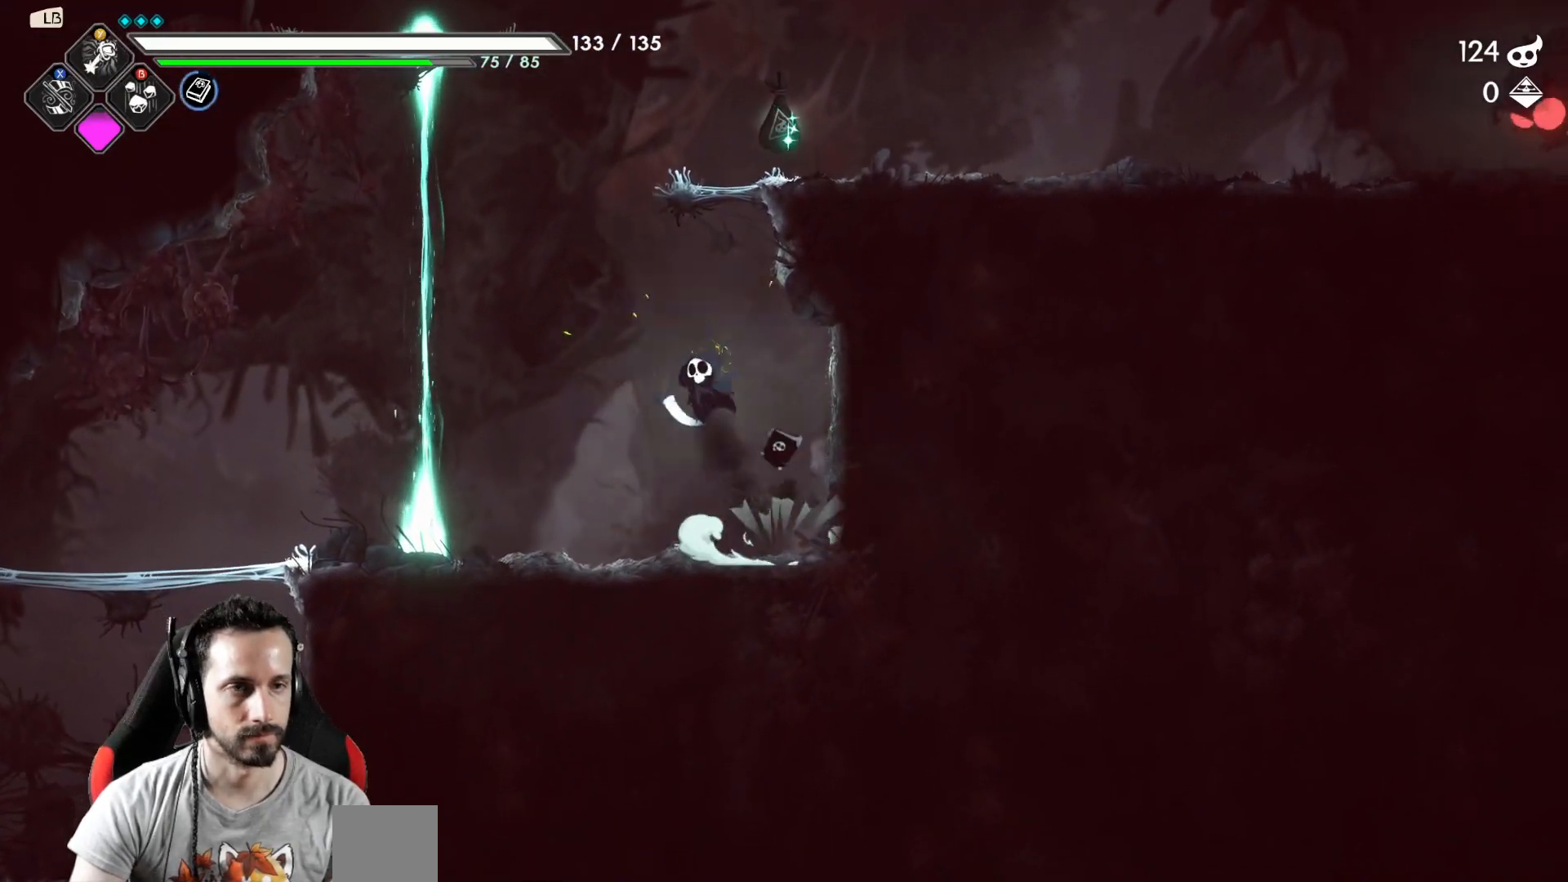
{"buttons": [], "left_stick": "center", "right_stick": "center", "events": [[33, "X", "down"], [83, "A", "up"], [150, "X", "up"], [167, "left_stick", "right"], [400, "left_stick", "center"]]}
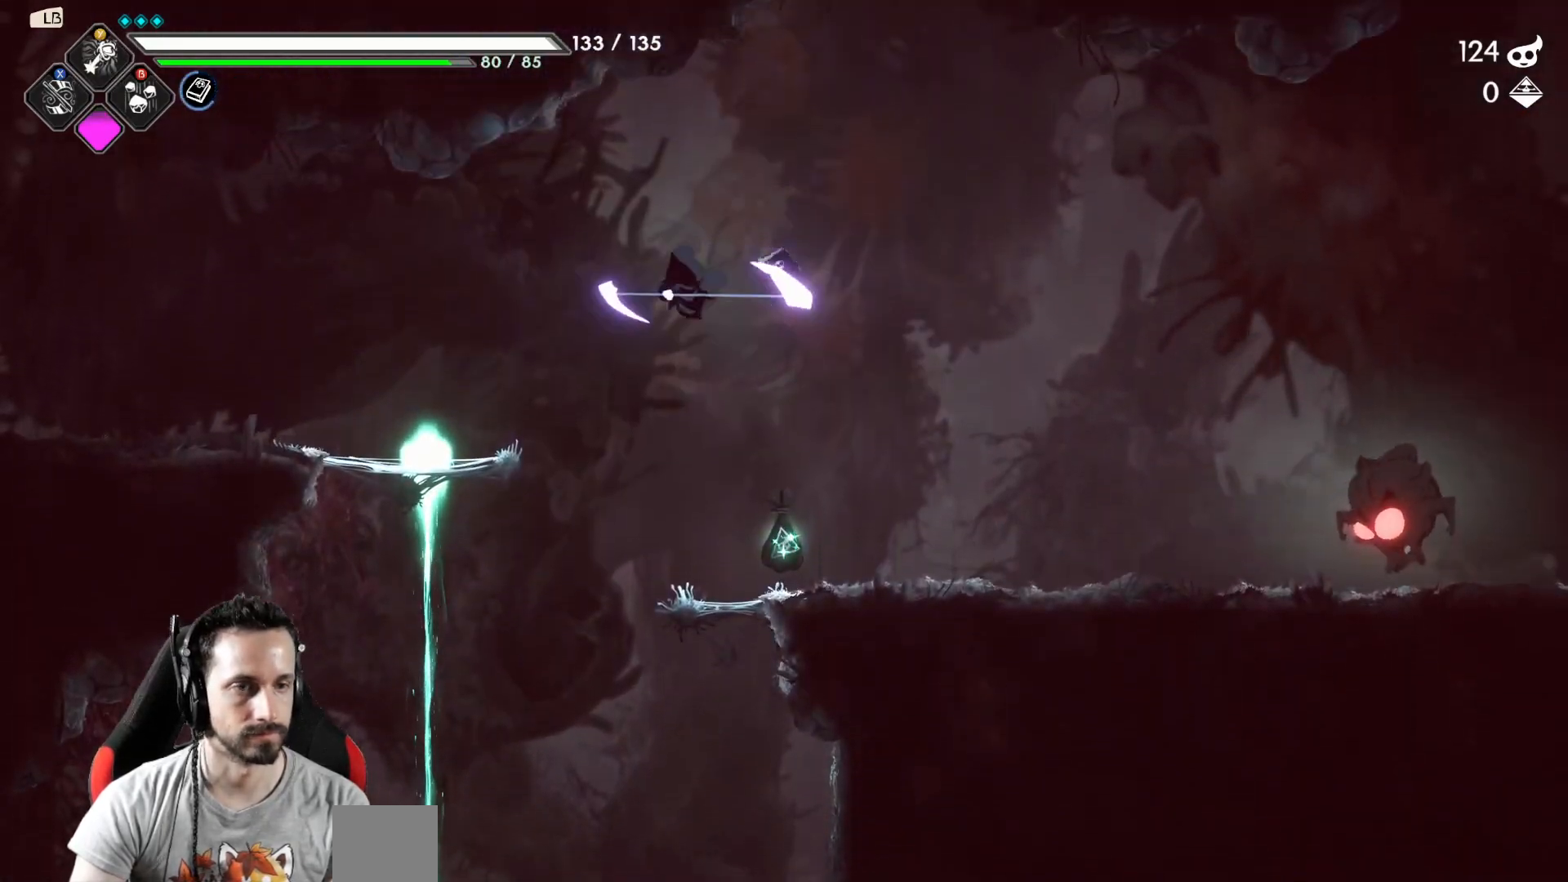
{"buttons": ["R1"], "left_stick": "right", "right_stick": "center", "events": [[133, "left_stick", "right"], [417, "R1", "down"]]}
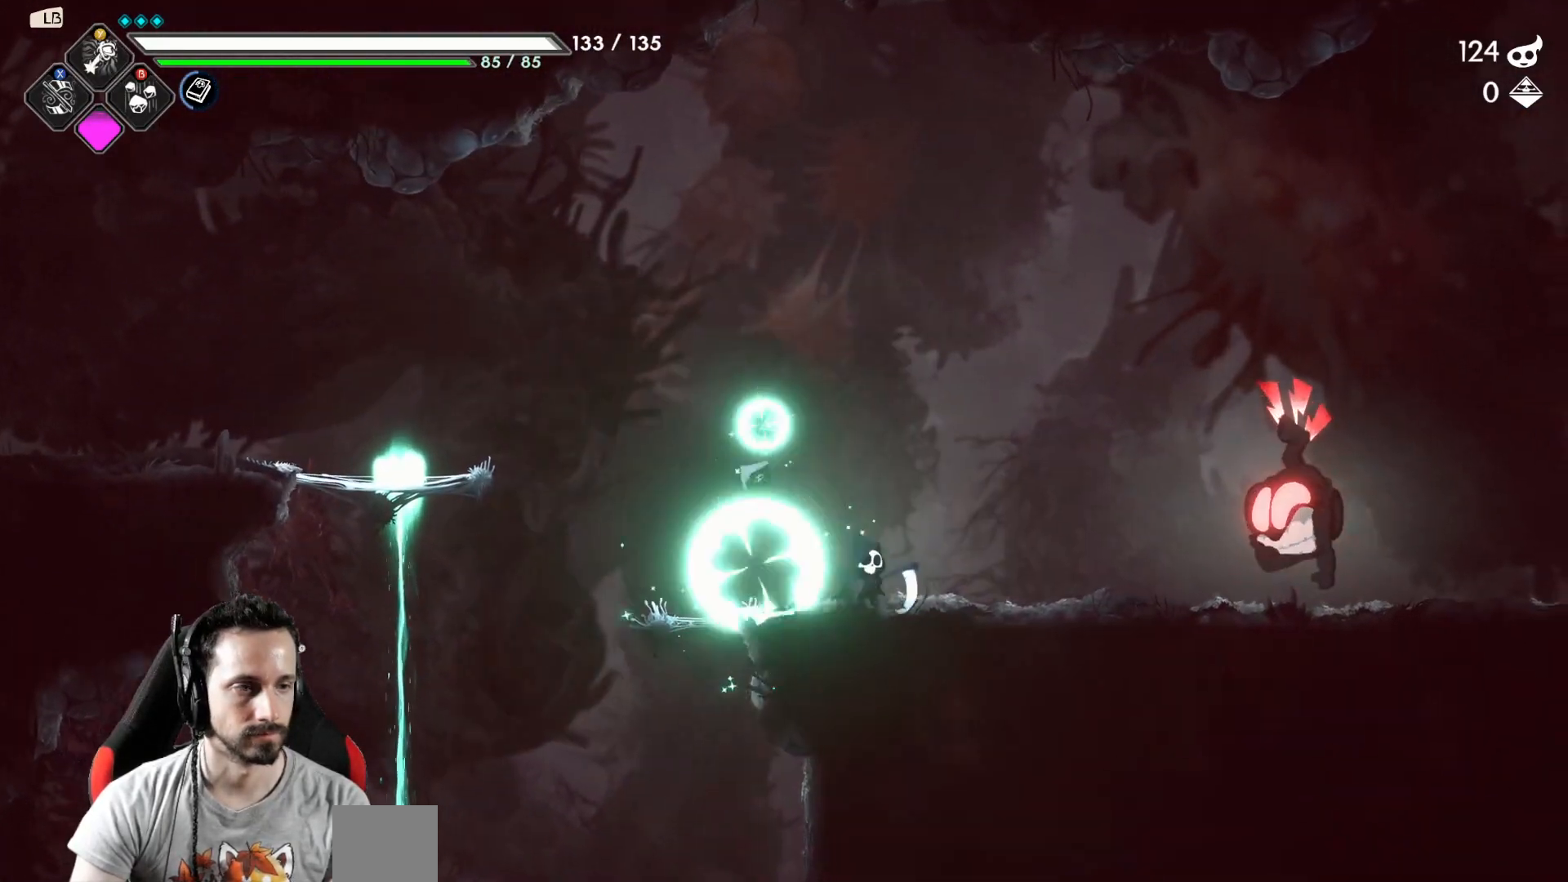
{"buttons": [], "left_stick": "right", "right_stick": "center", "events": [[17, "R1", "up"], [133, "Y", "down"], [217, "Y", "up"], [300, "Y", "down"], [350, "Y", "up"], [433, "Y", "down"], [483, "Y", "up"]]}
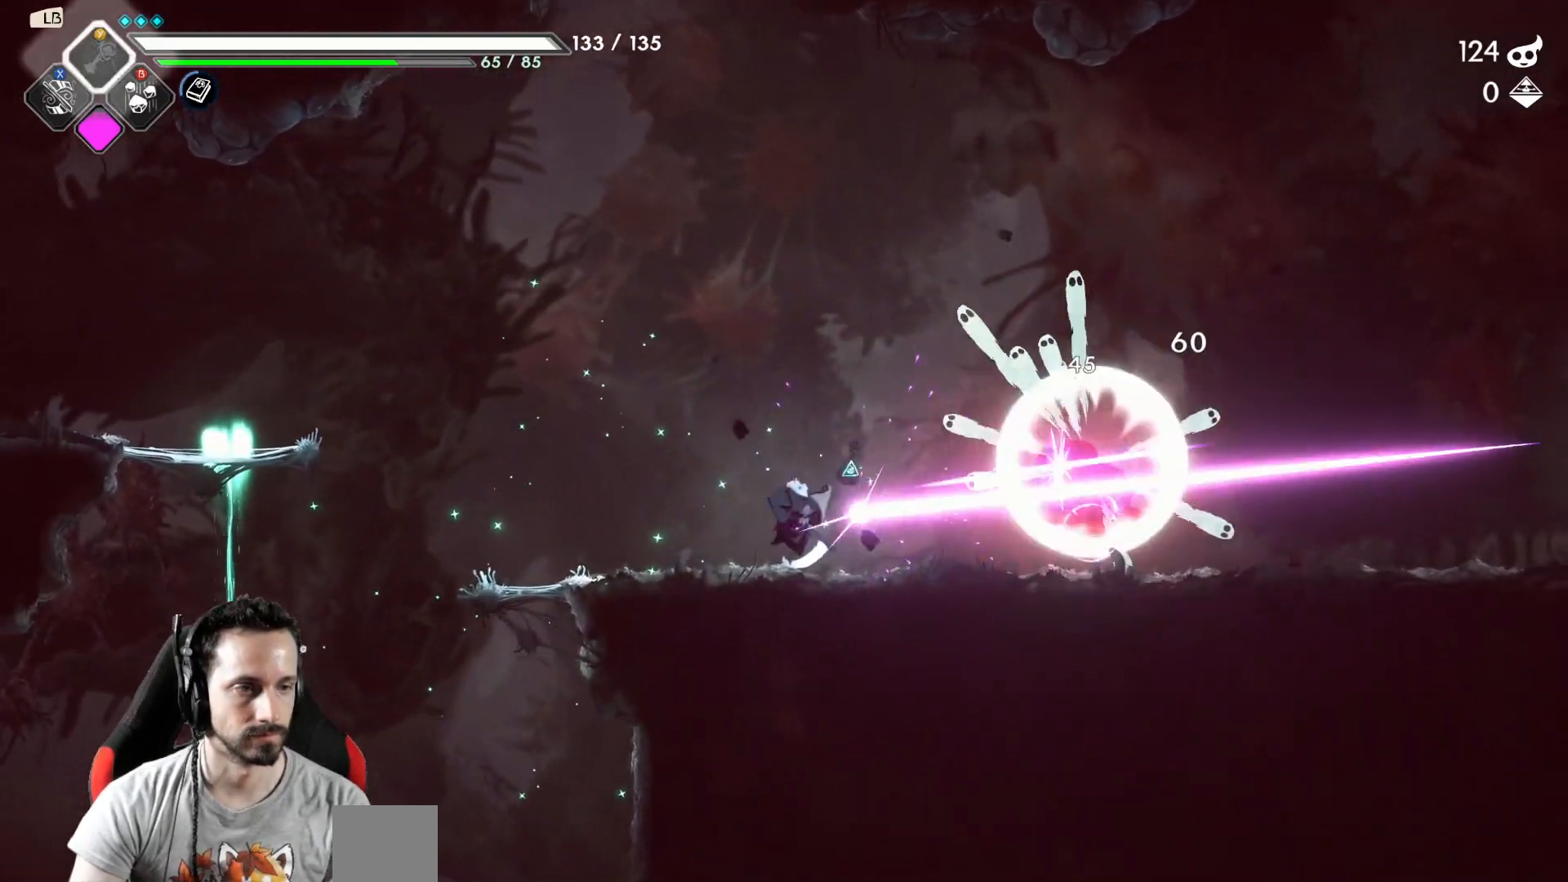
{"buttons": [], "left_stick": "right", "right_stick": "center", "events": [[333, "R2", "down"], [483, "R2", "up"]]}
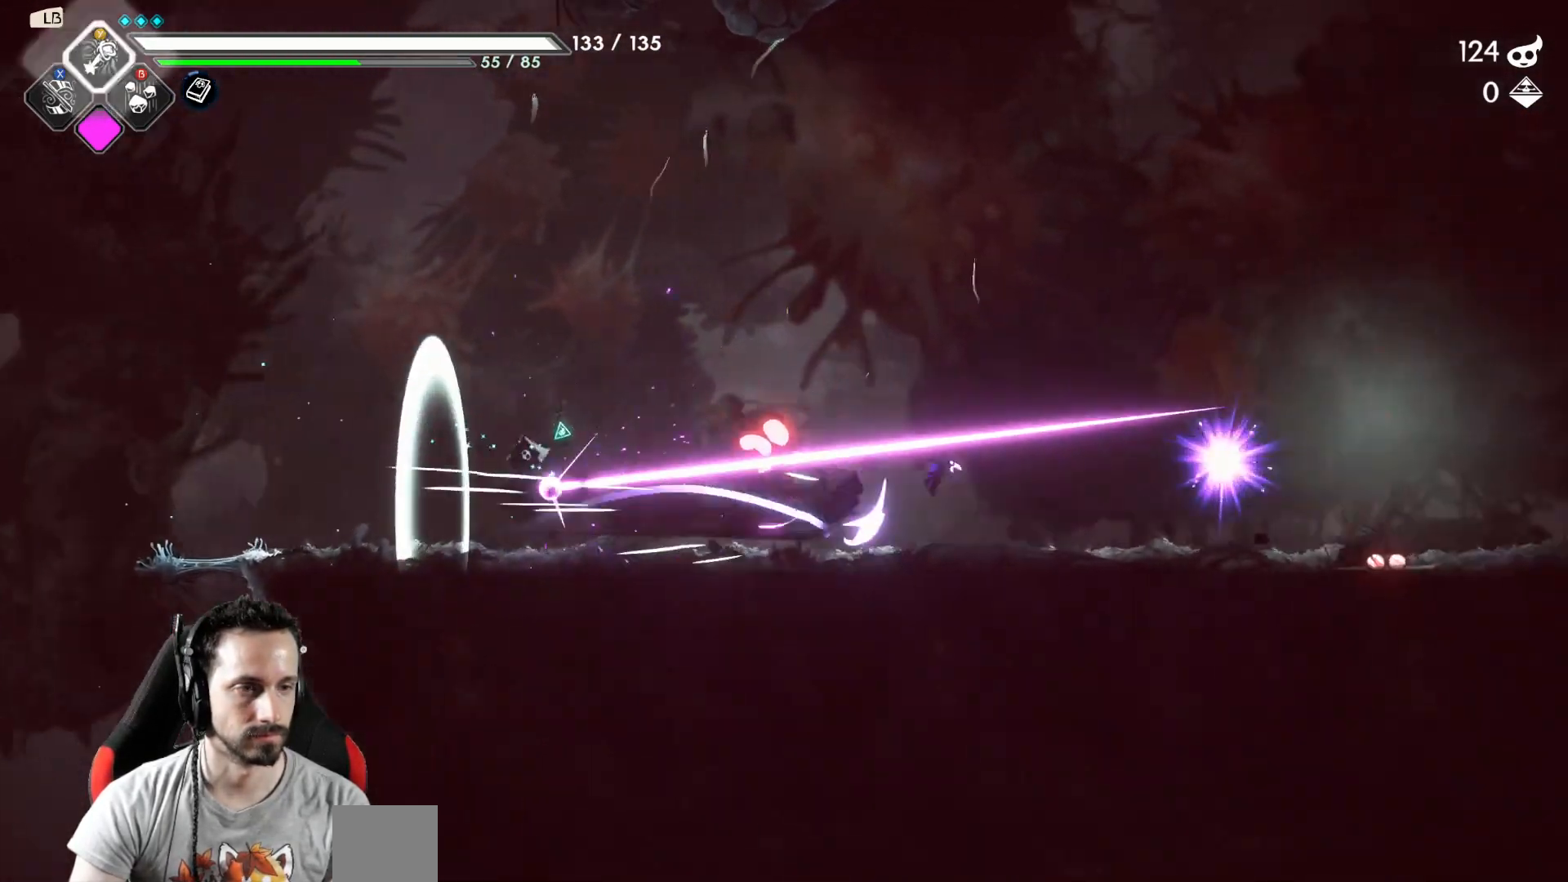
{"buttons": [], "left_stick": "right", "right_stick": "center", "events": []}
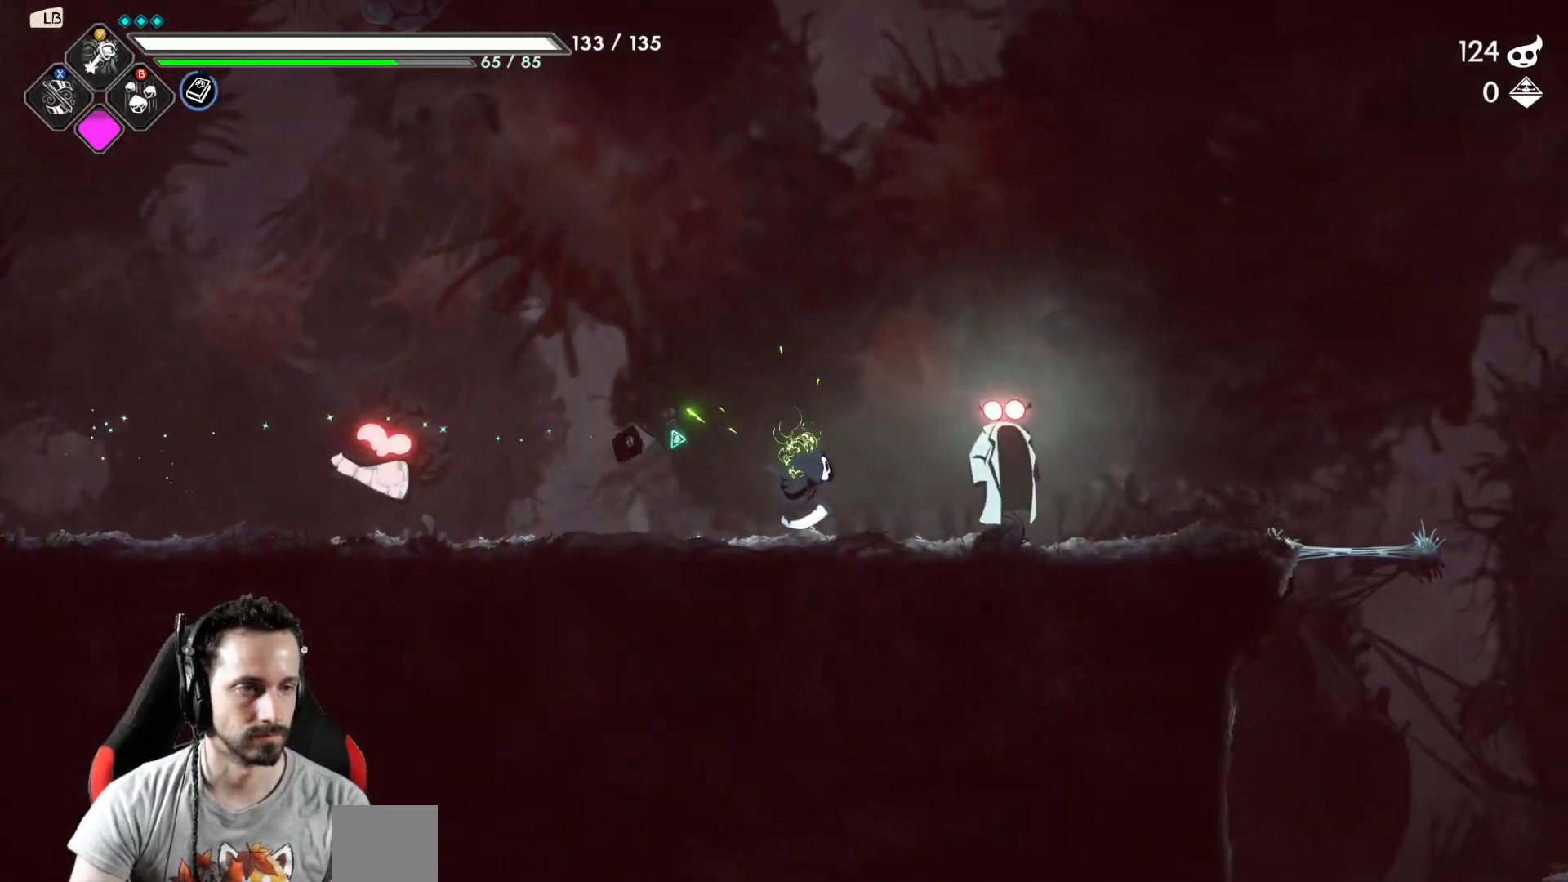
{"buttons": [], "left_stick": "right", "right_stick": "center", "events": [[83, "X", "down"], [183, "X", "up"], [233, "X", "down"], [317, "X", "up"], [367, "X", "down"], [467, "X", "up"]]}
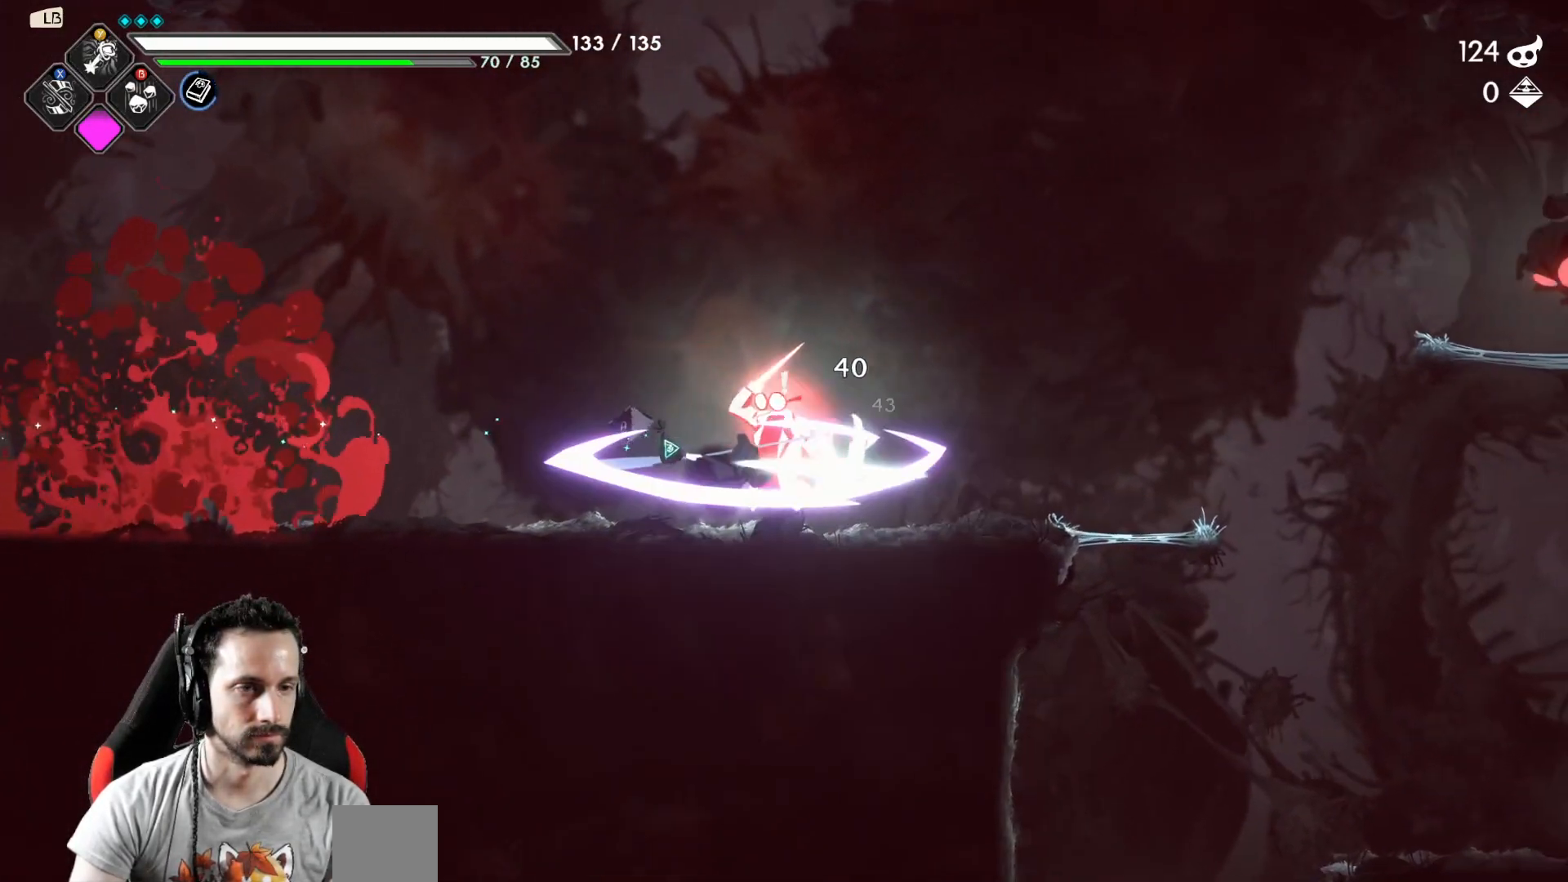
{"buttons": [], "left_stick": "right", "right_stick": "center", "events": [[33, "X", "down"], [100, "X", "up"], [233, "R2", "down"], [383, "R2", "up"]]}
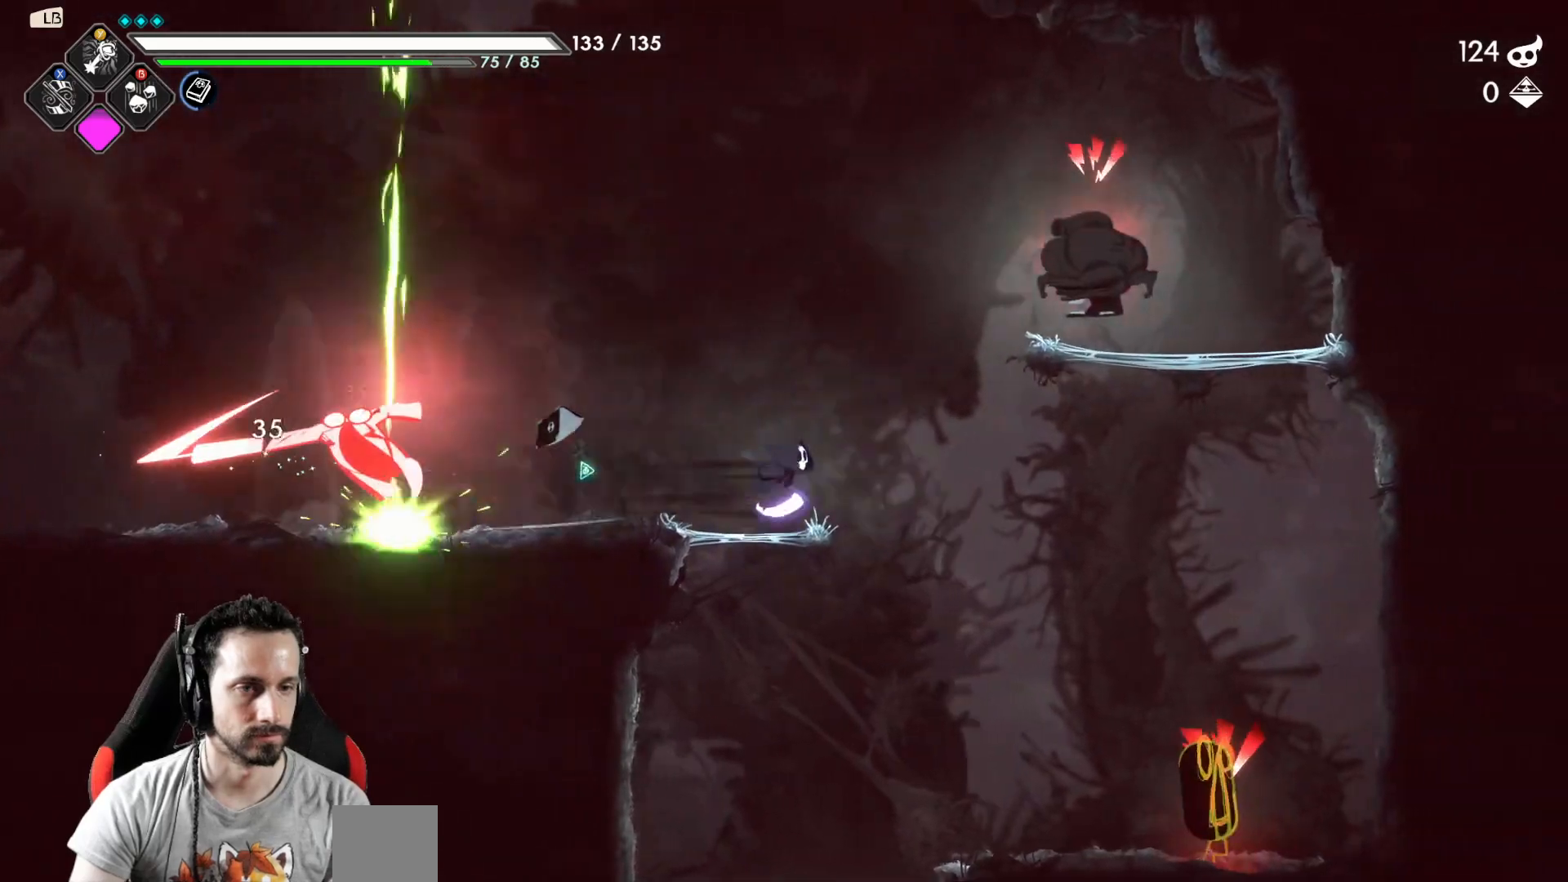
{"buttons": [], "left_stick": "center", "right_stick": "center", "events": [[50, "left_stick", "left"], [150, "Y", "down"], [217, "Y", "up"], [217, "left_stick", "center"], [300, "Y", "down"], [367, "Y", "up"]]}
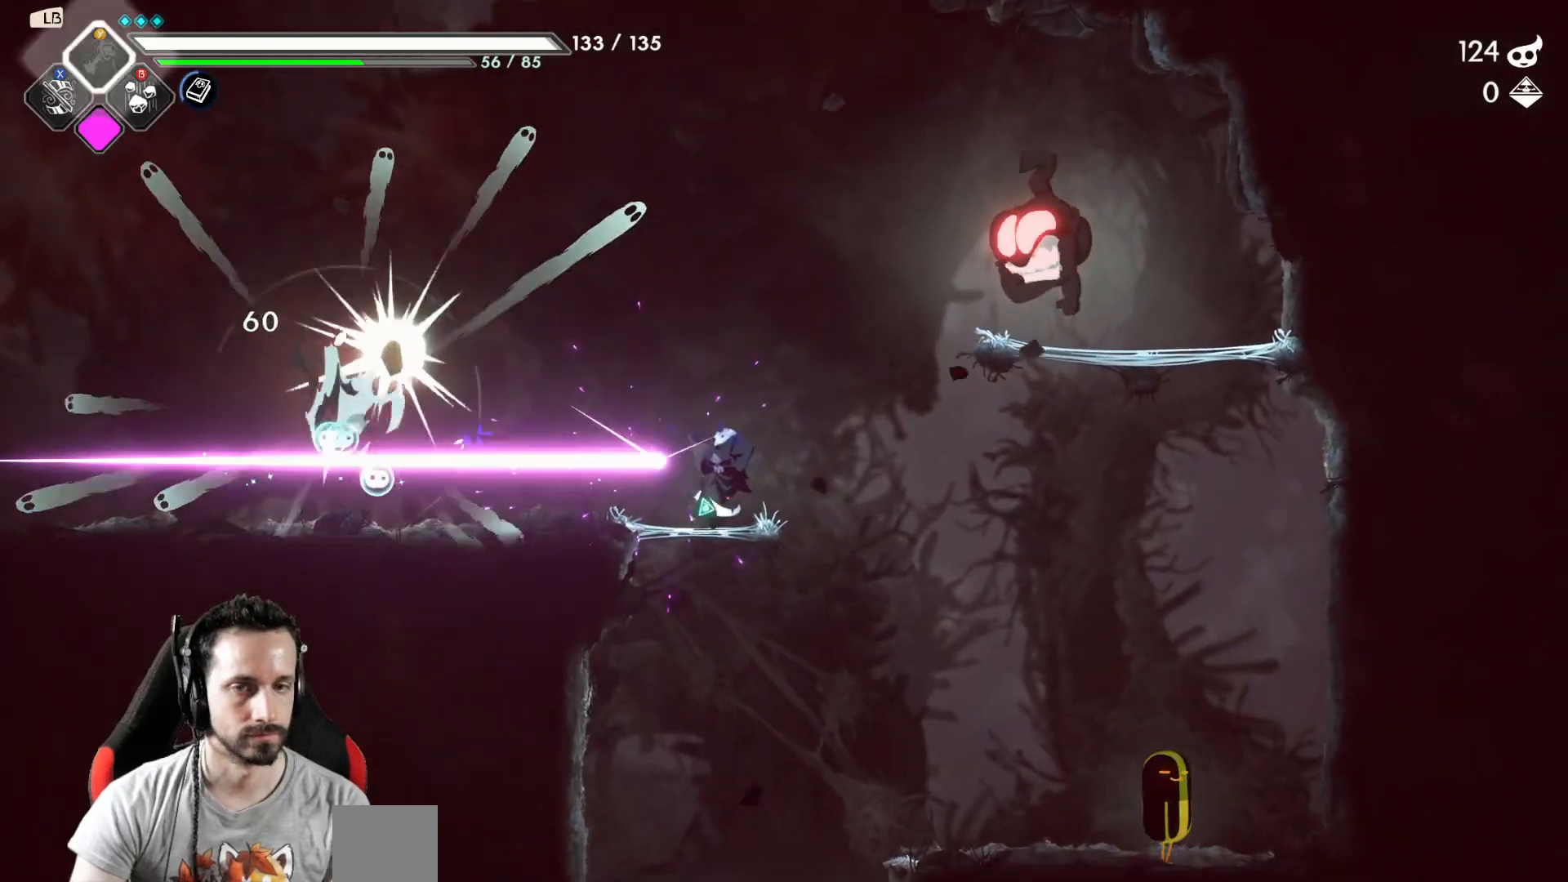
{"buttons": [], "left_stick": "right", "right_stick": "center", "events": [[133, "left_stick", "right"], [200, "A", "down"], [283, "X", "down"], [300, "A", "up"], [400, "X", "up"]]}
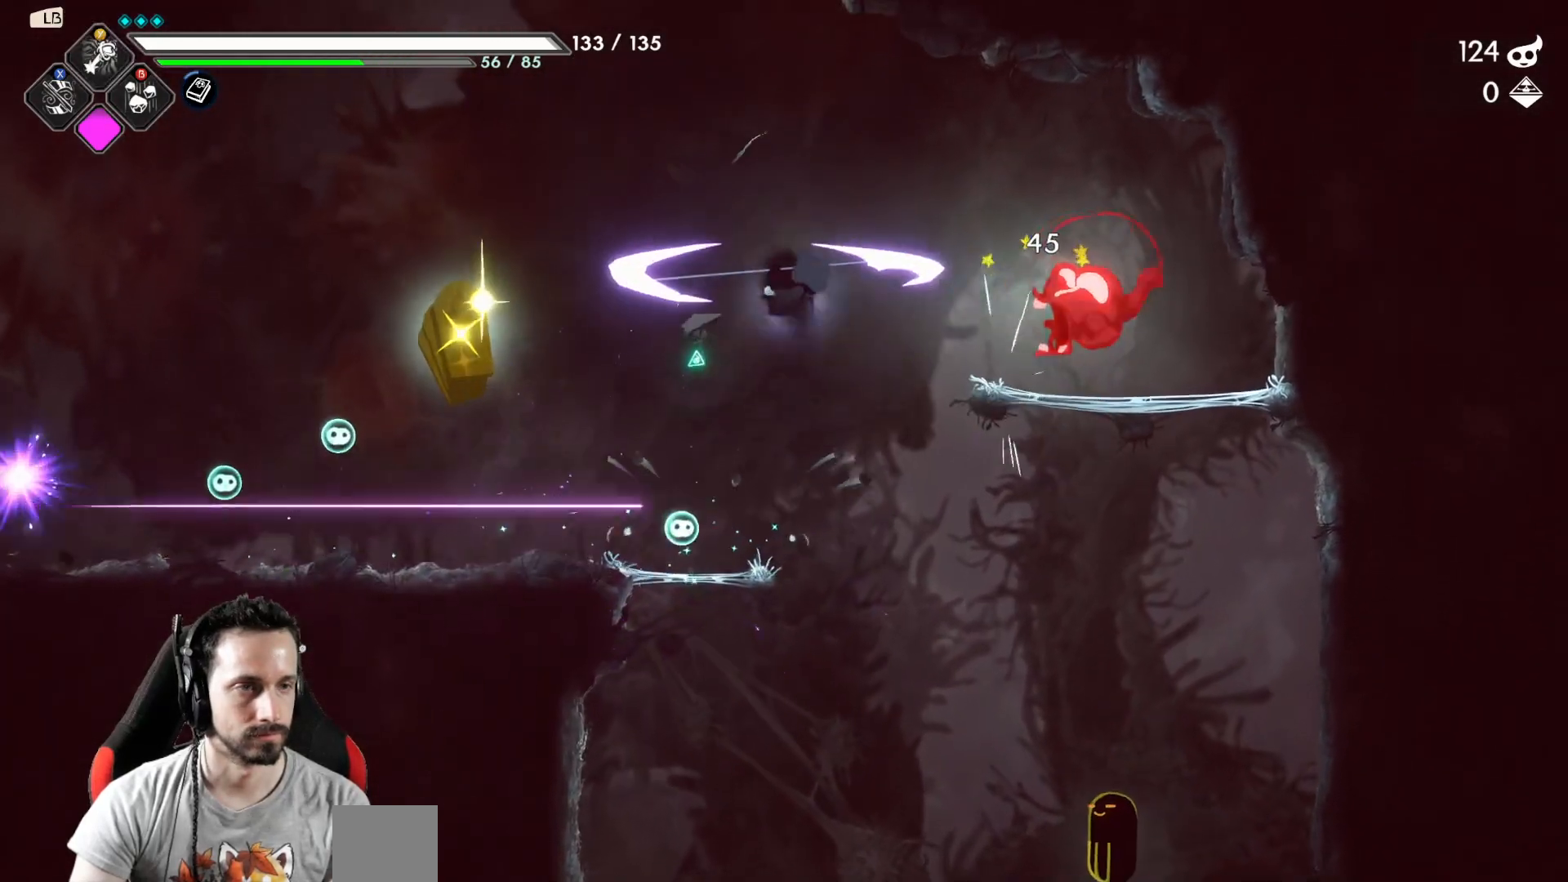
{"buttons": [], "left_stick": "center", "right_stick": "center", "events": [[200, "X", "down"], [300, "X", "up"], [367, "left_stick", "center"]]}
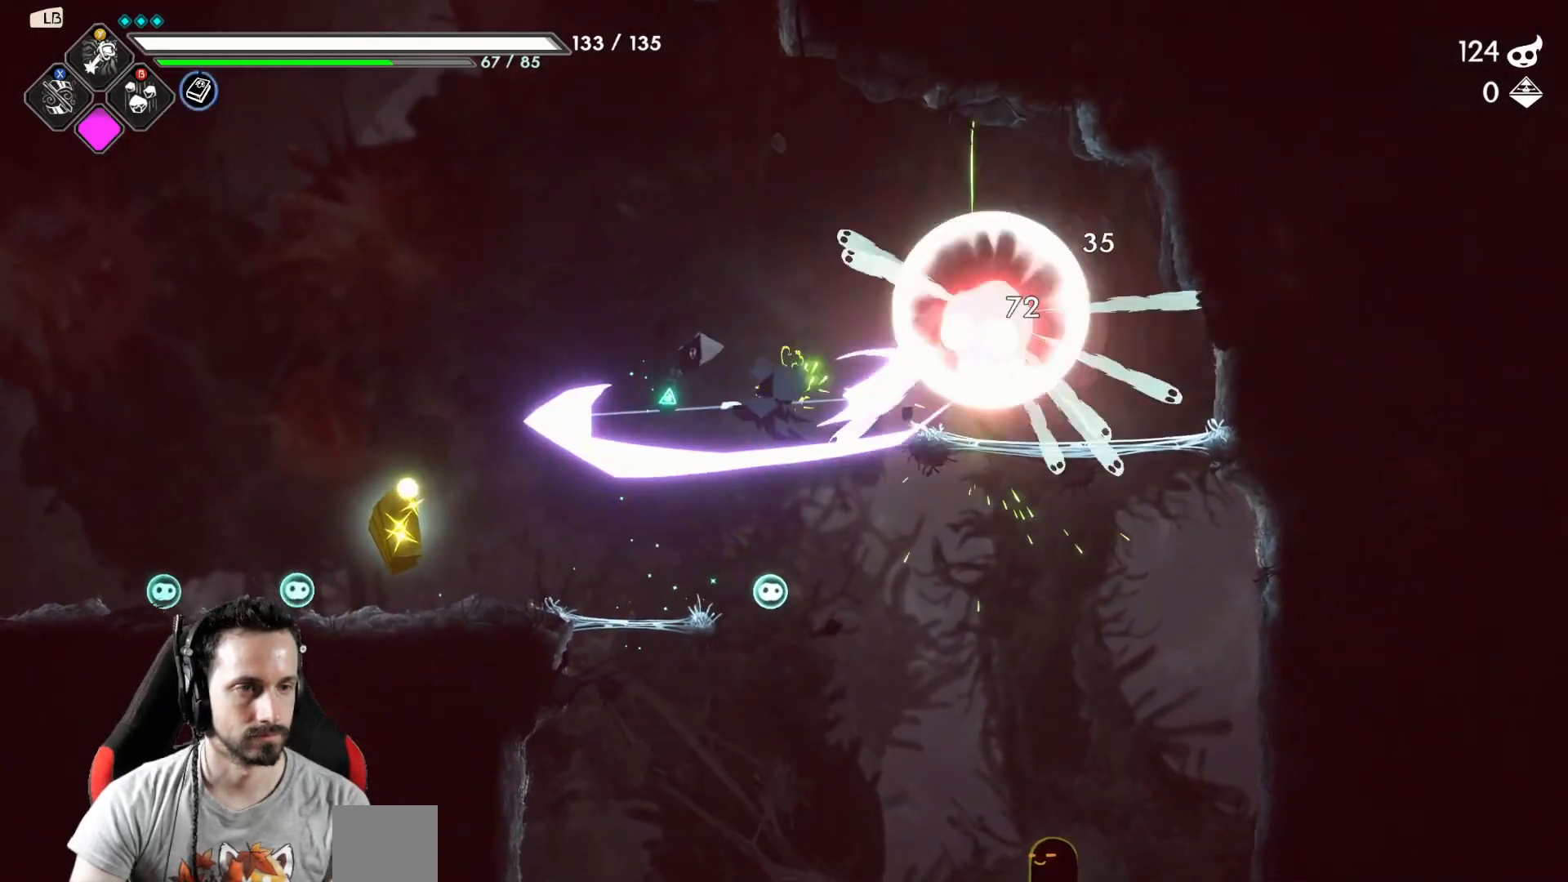
{"buttons": [], "left_stick": "center", "right_stick": "center", "events": [[83, "left_stick", "right"], [450, "left_stick", "center"]]}
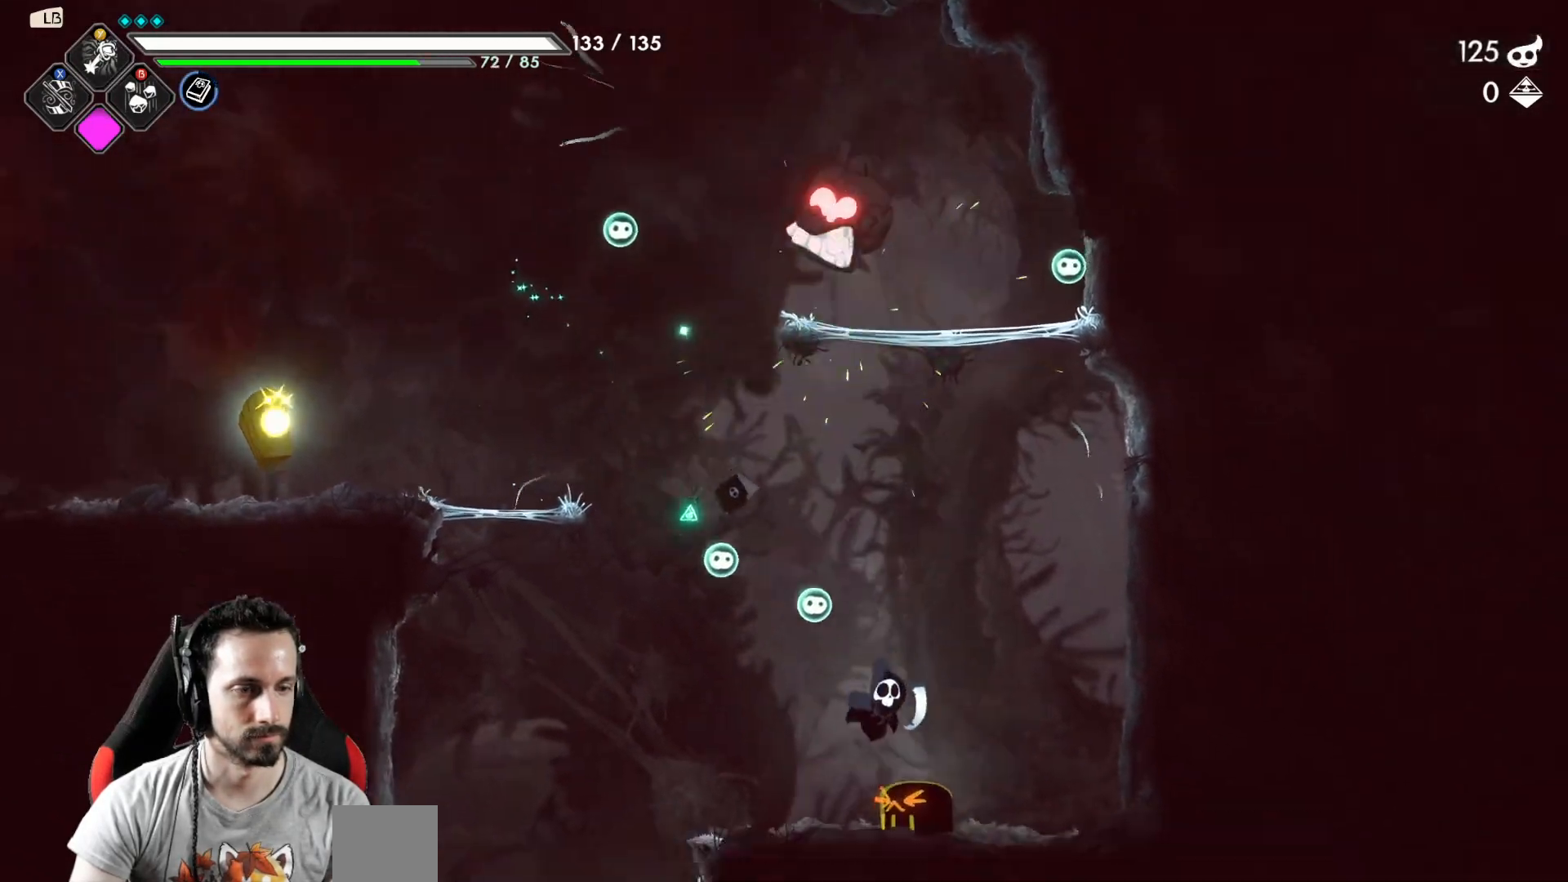
{"buttons": [], "left_stick": "center", "right_stick": "center", "events": [[50, "X", "down"], [150, "X", "up"], [233, "X", "down"], [300, "X", "up"]]}
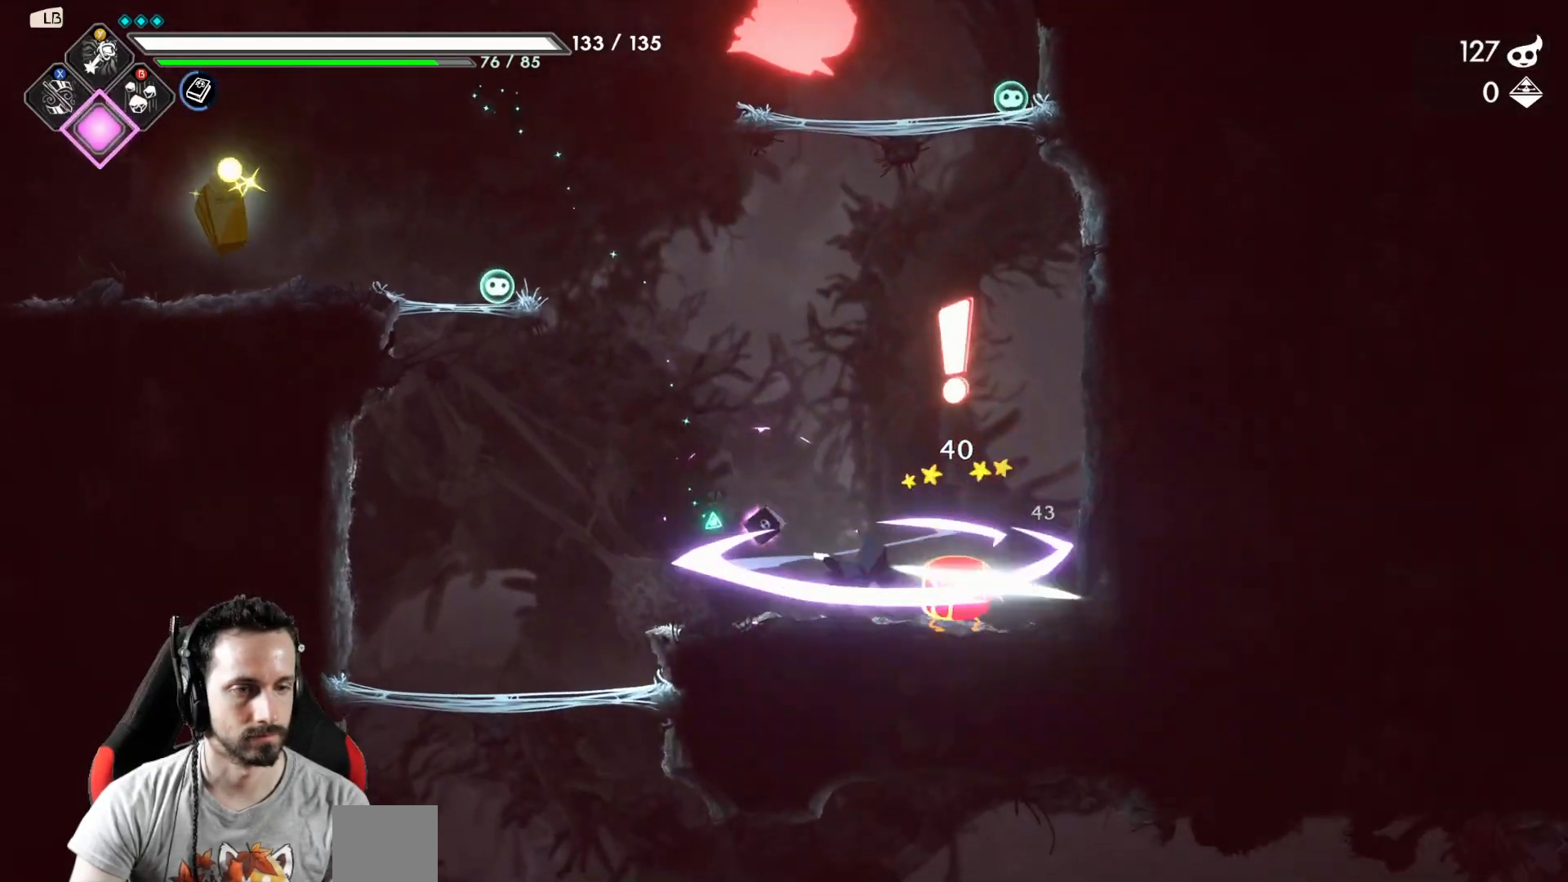
{"buttons": [], "left_stick": "center", "right_stick": "center", "events": [[217, "Y", "down"], [317, "Y", "up"]]}
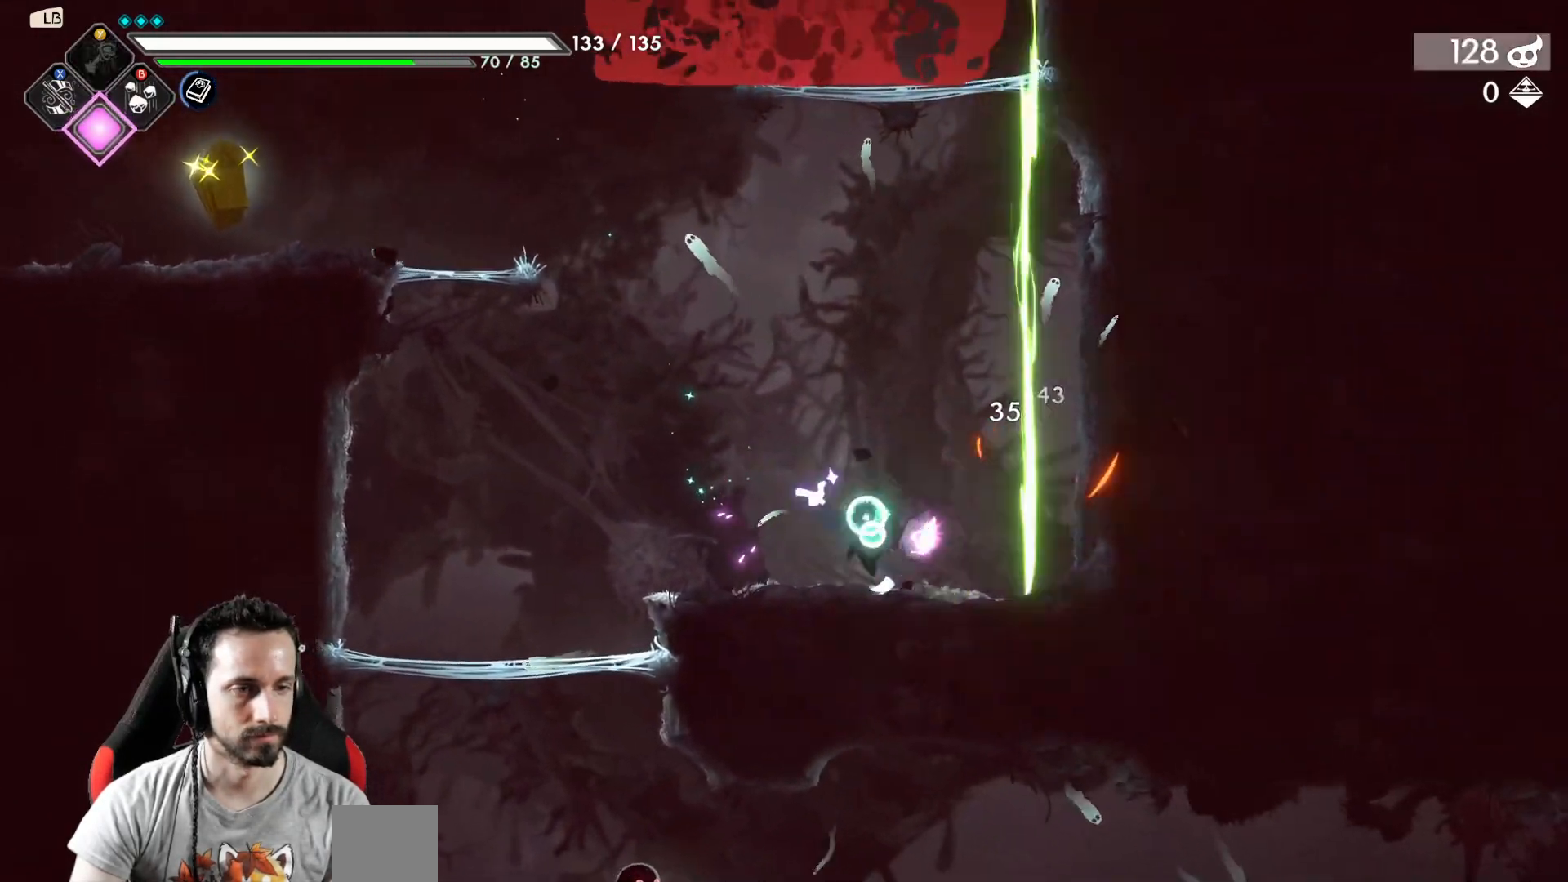
{"buttons": [], "left_stick": "right", "right_stick": "center", "events": [[183, "left_stick", "right"], [333, "R2", "down"], [483, "R2", "up"]]}
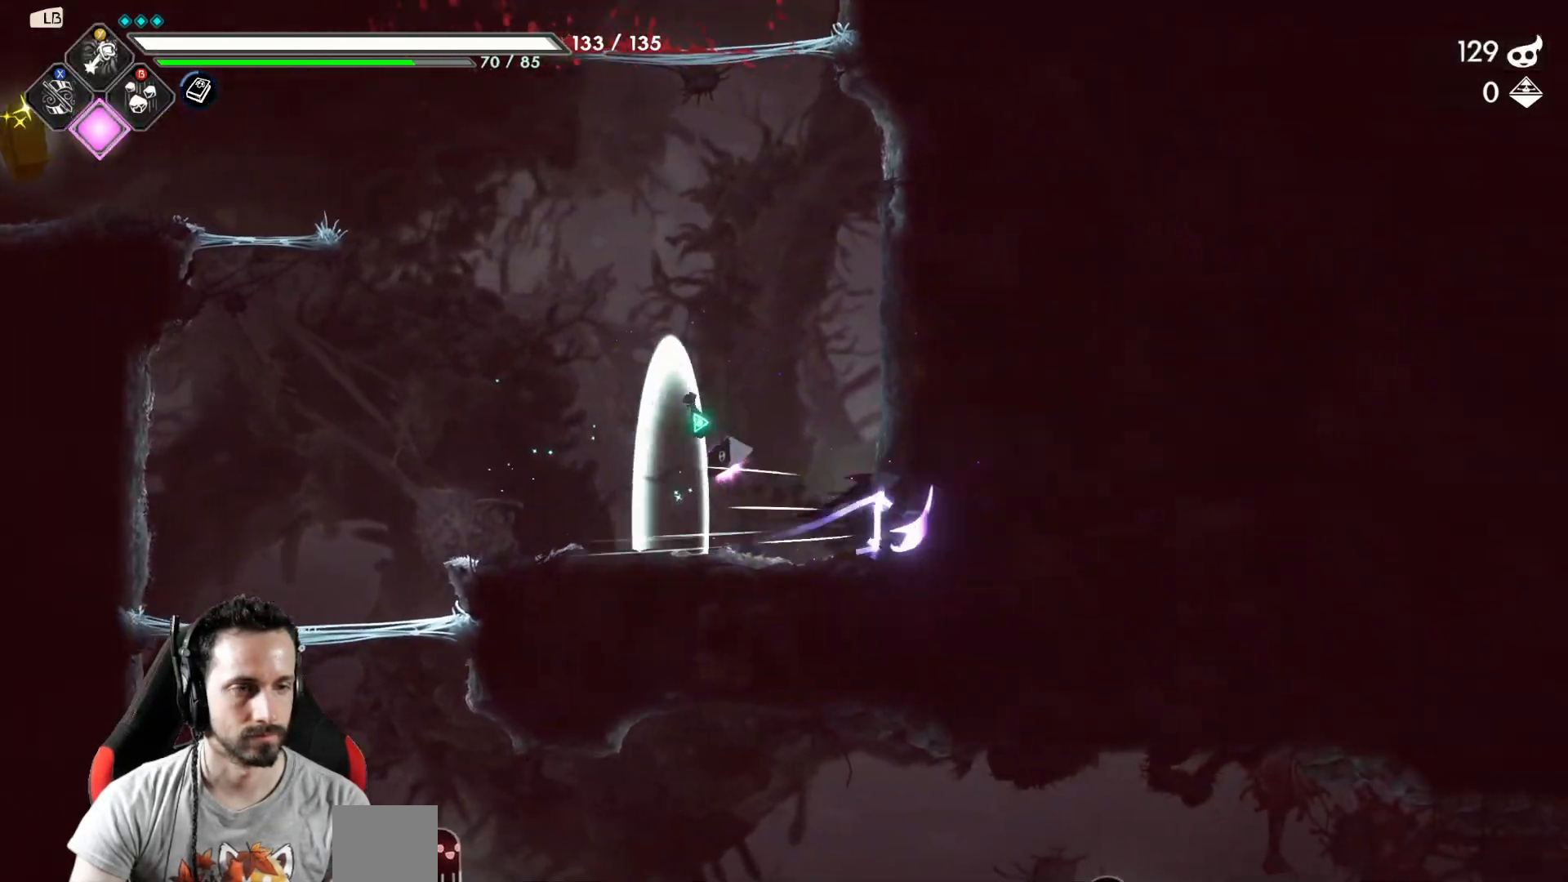
{"buttons": [], "left_stick": "left", "right_stick": "center", "events": [[83, "left_stick", "left"]]}
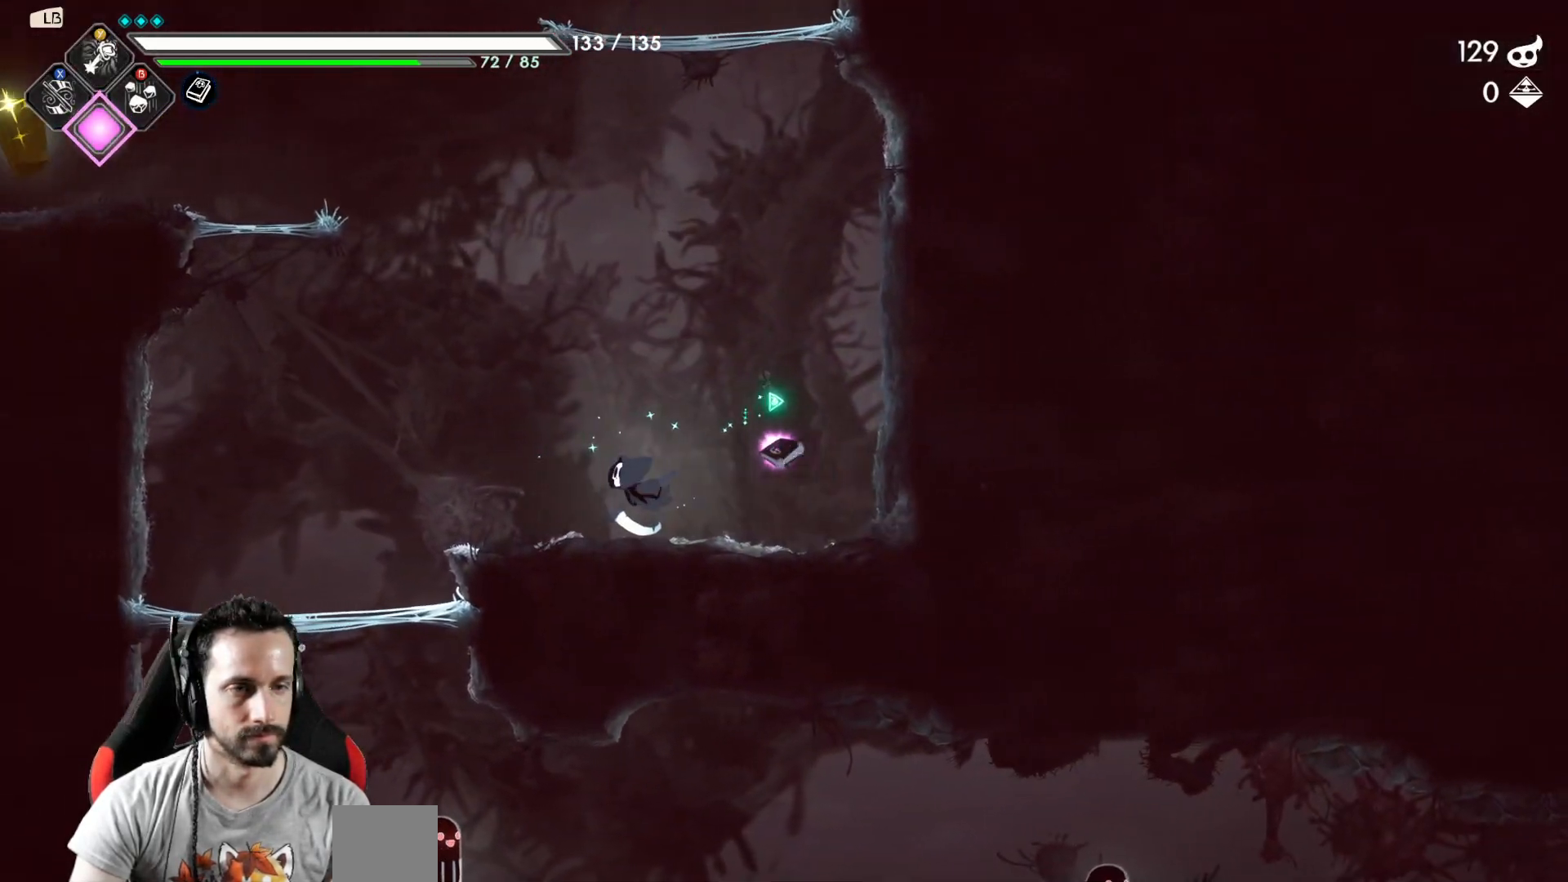
{"buttons": ["A"], "left_stick": "left", "right_stick": "center", "events": [[133, "A", "down"]]}
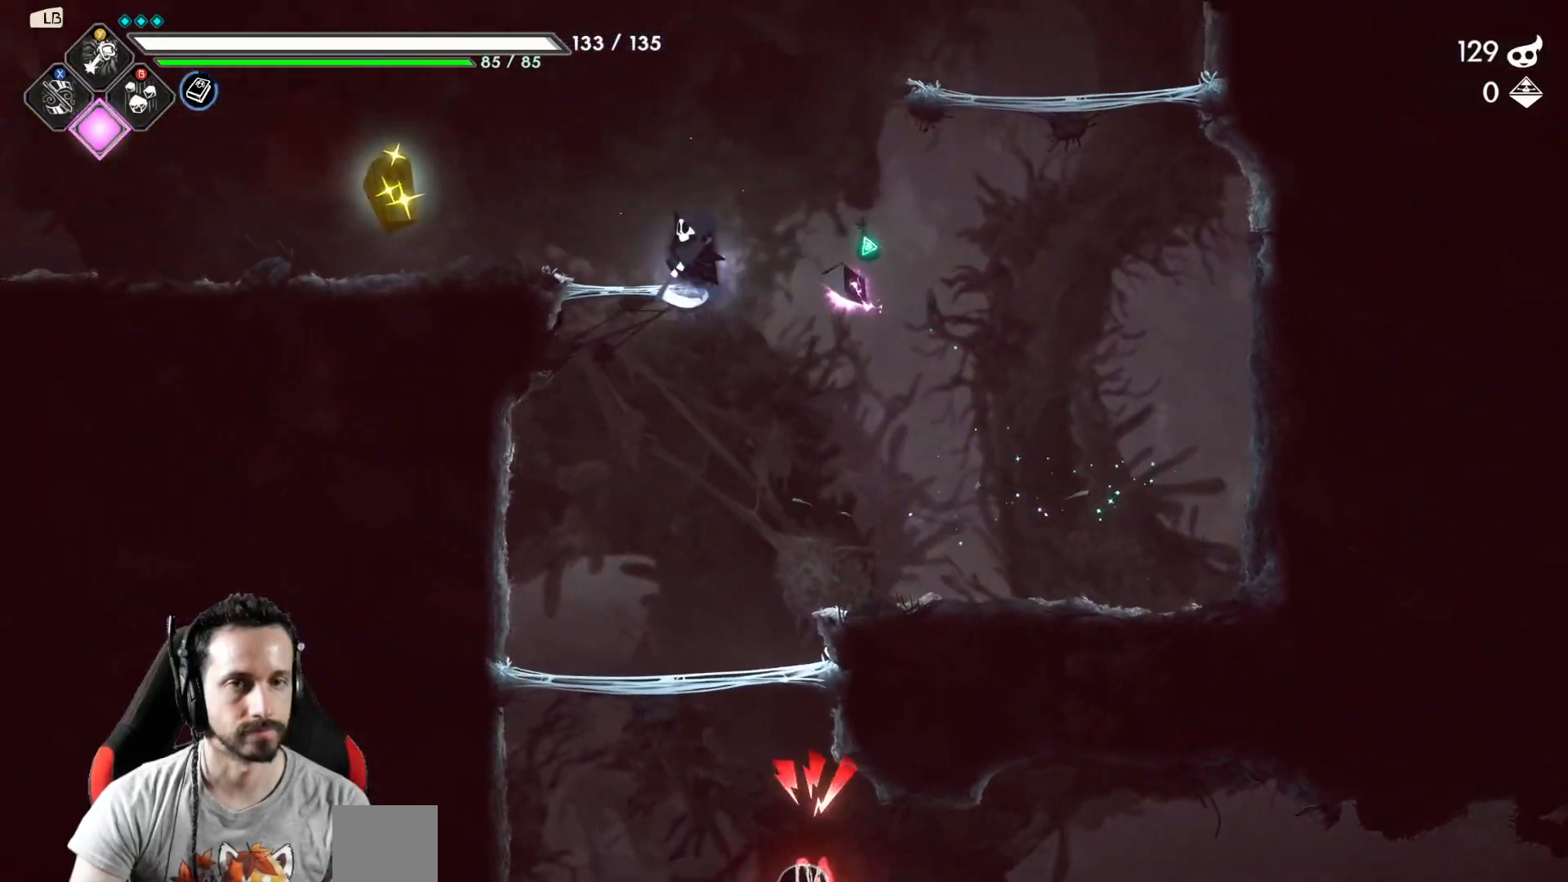
{"buttons": [], "left_stick": "left", "right_stick": "center", "events": [[33, "A", "up"], [317, "left_stick", "center"], [367, "left_stick", "left"]]}
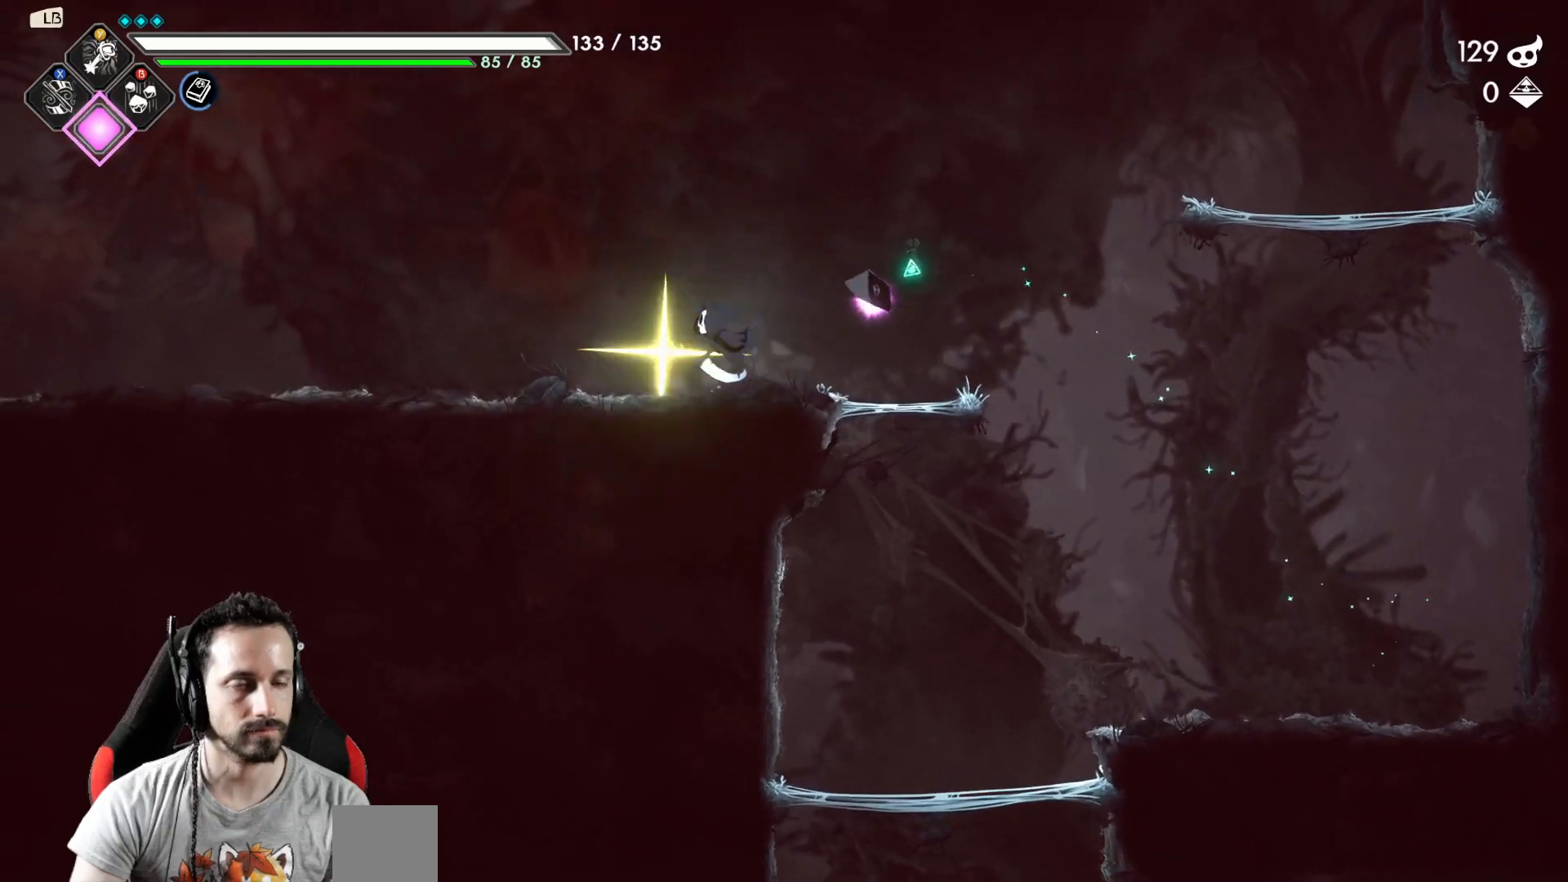
{"buttons": [], "left_stick": "center", "right_stick": "center", "events": [[83, "left_stick", "center"], [183, "SELECT", "down"], [300, "SELECT", "up"]]}
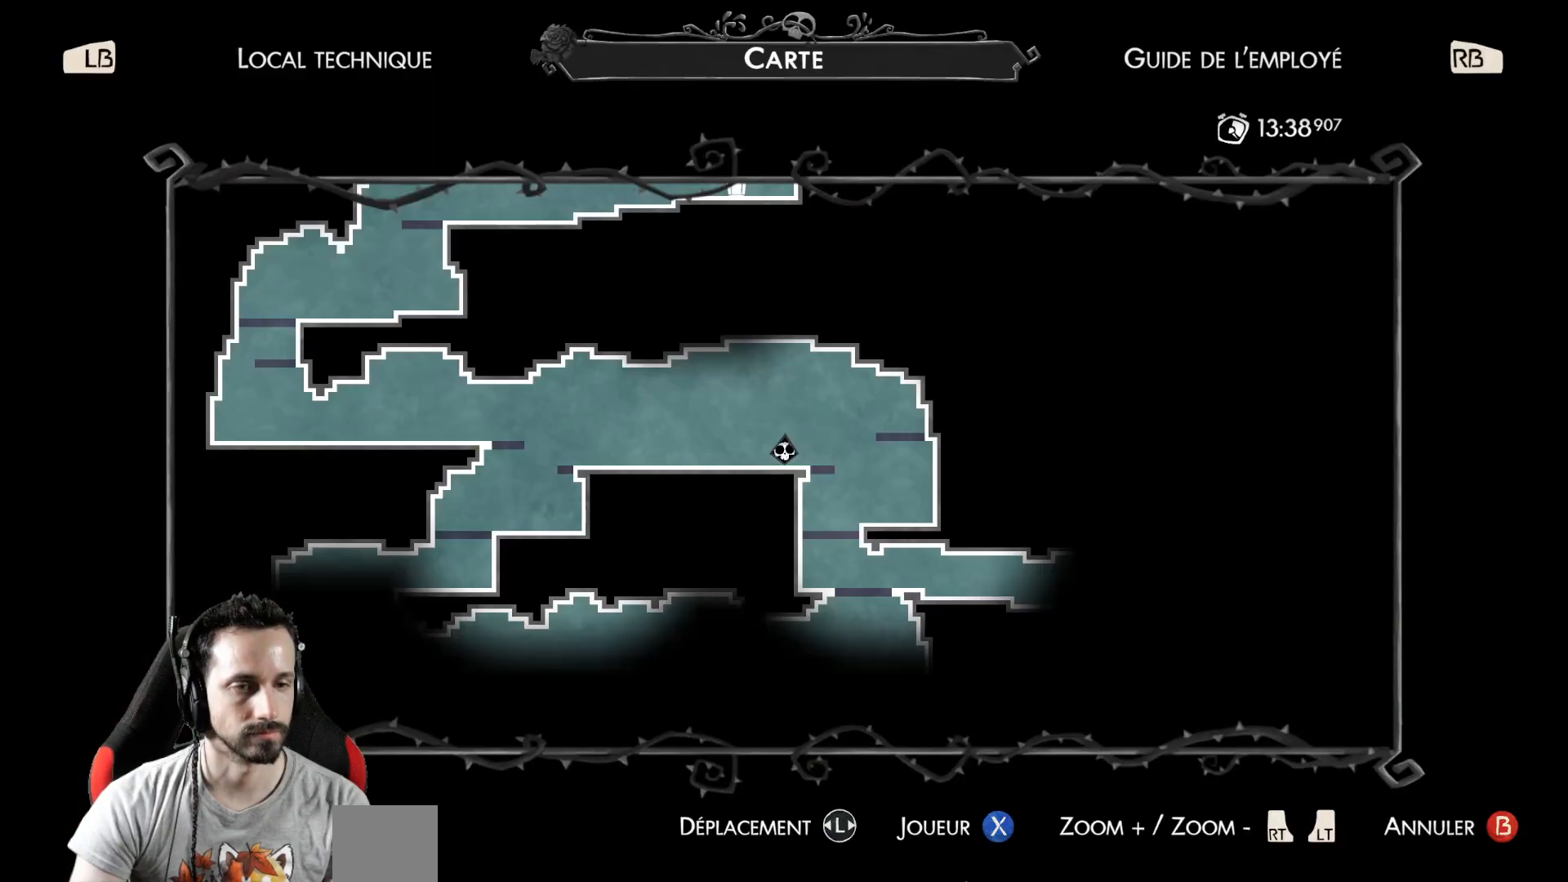
{"buttons": [], "left_stick": "down", "right_stick": "center", "events": [[300, "left_stick", "down"]]}
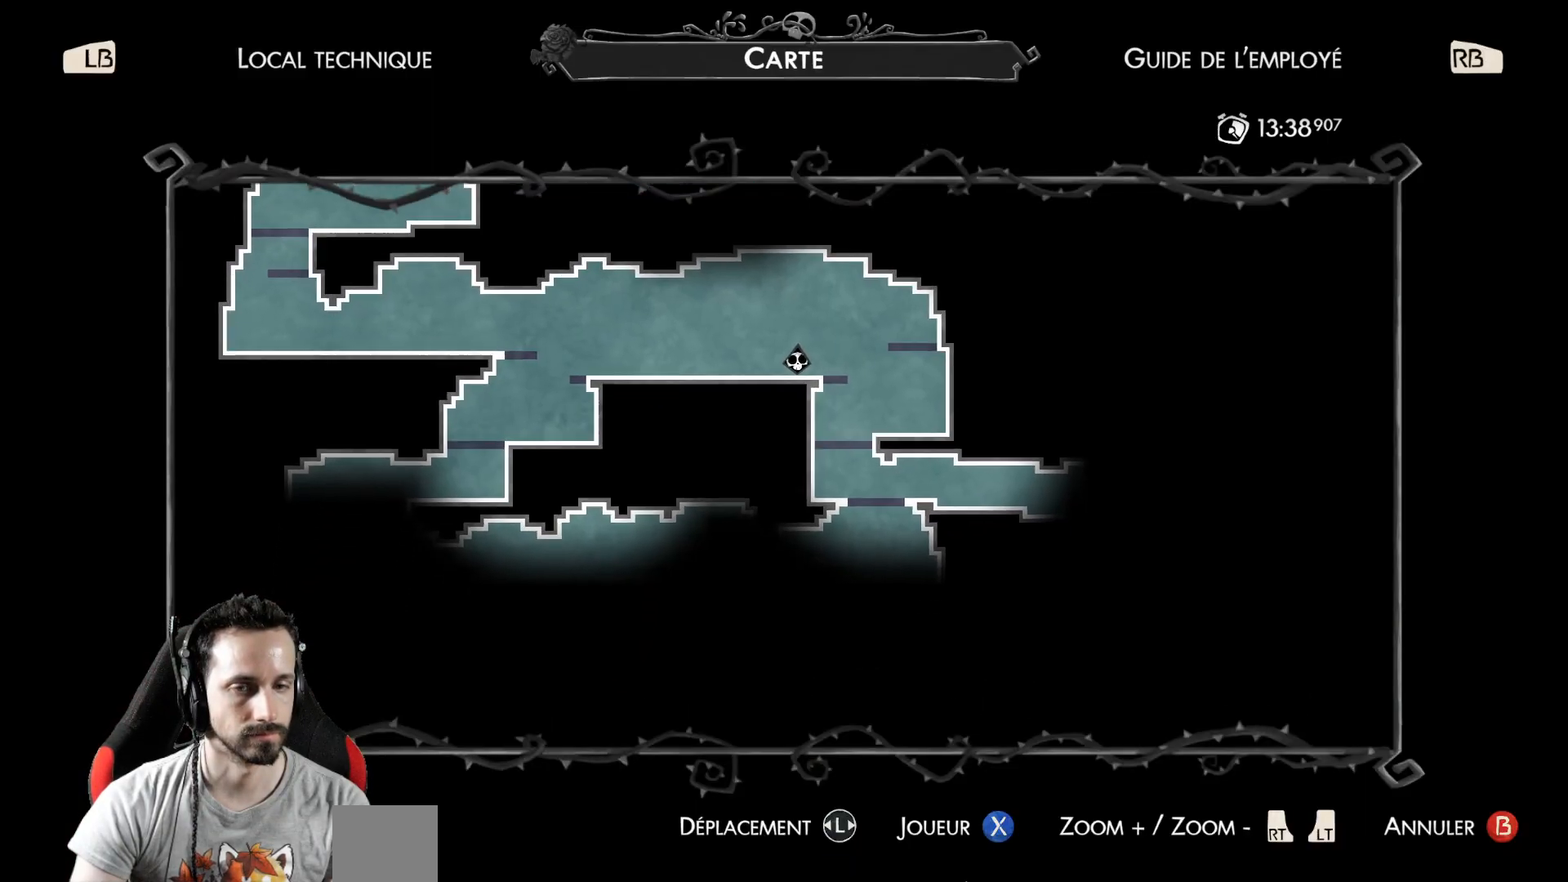
{"buttons": [], "left_stick": "center", "right_stick": "center", "events": [[100, "left_stick", "center"]]}
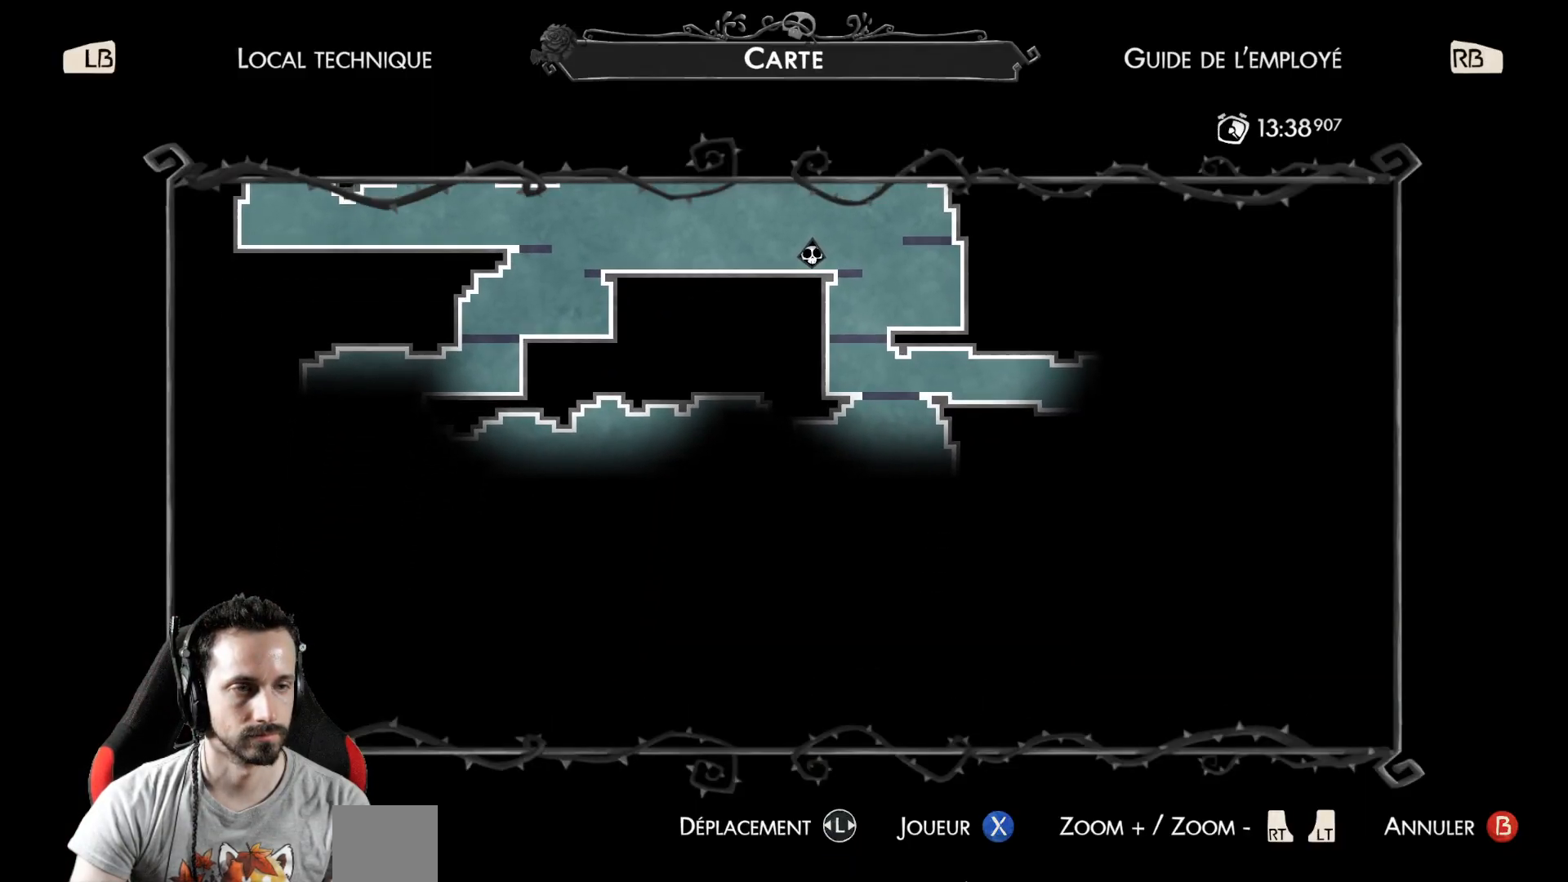
{"buttons": ["R2"], "left_stick": "left", "right_stick": "center", "events": [[117, "B", "down"], [200, "B", "up"], [233, "left_stick", "left"], [467, "R2", "down"]]}
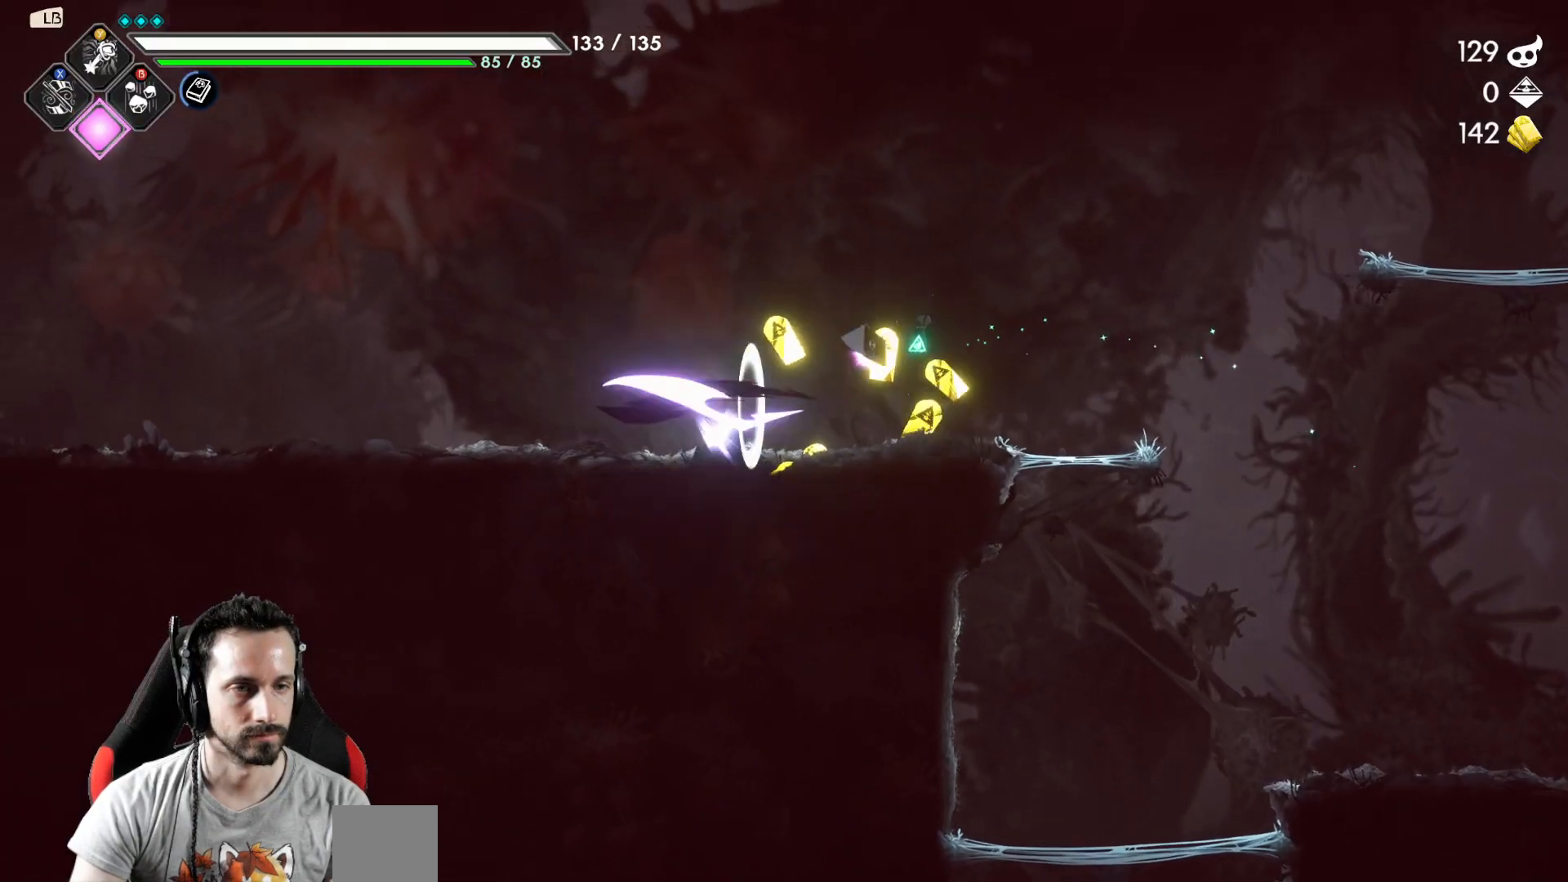
{"buttons": [], "left_stick": "left", "right_stick": "center", "events": [[183, "R2", "up"]]}
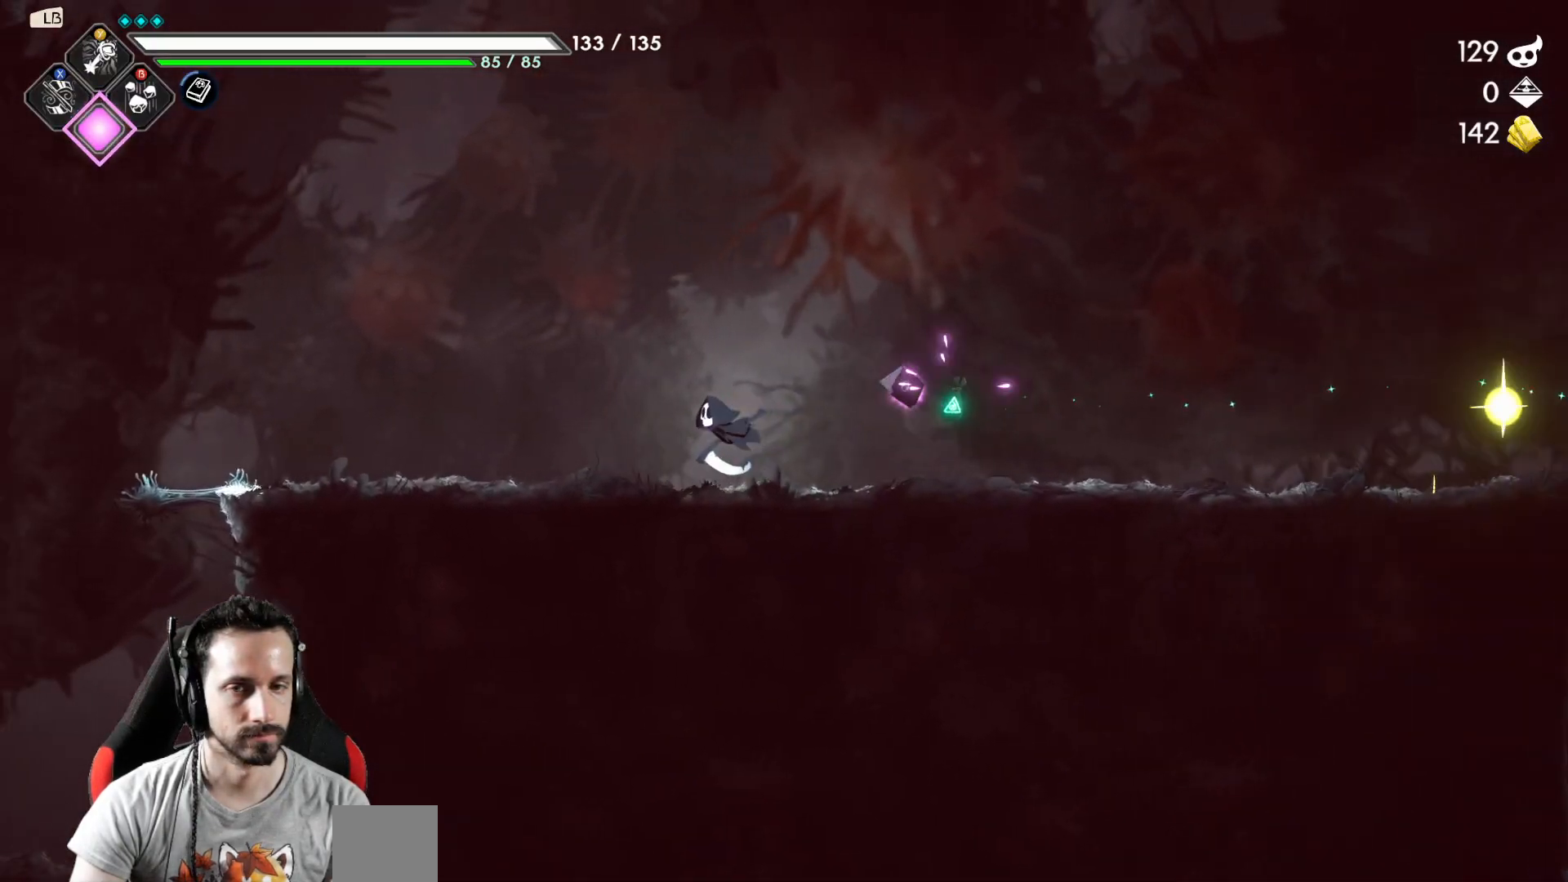
{"buttons": [], "left_stick": "left", "right_stick": "center", "events": [[83, "R2", "down"], [267, "R2", "up"]]}
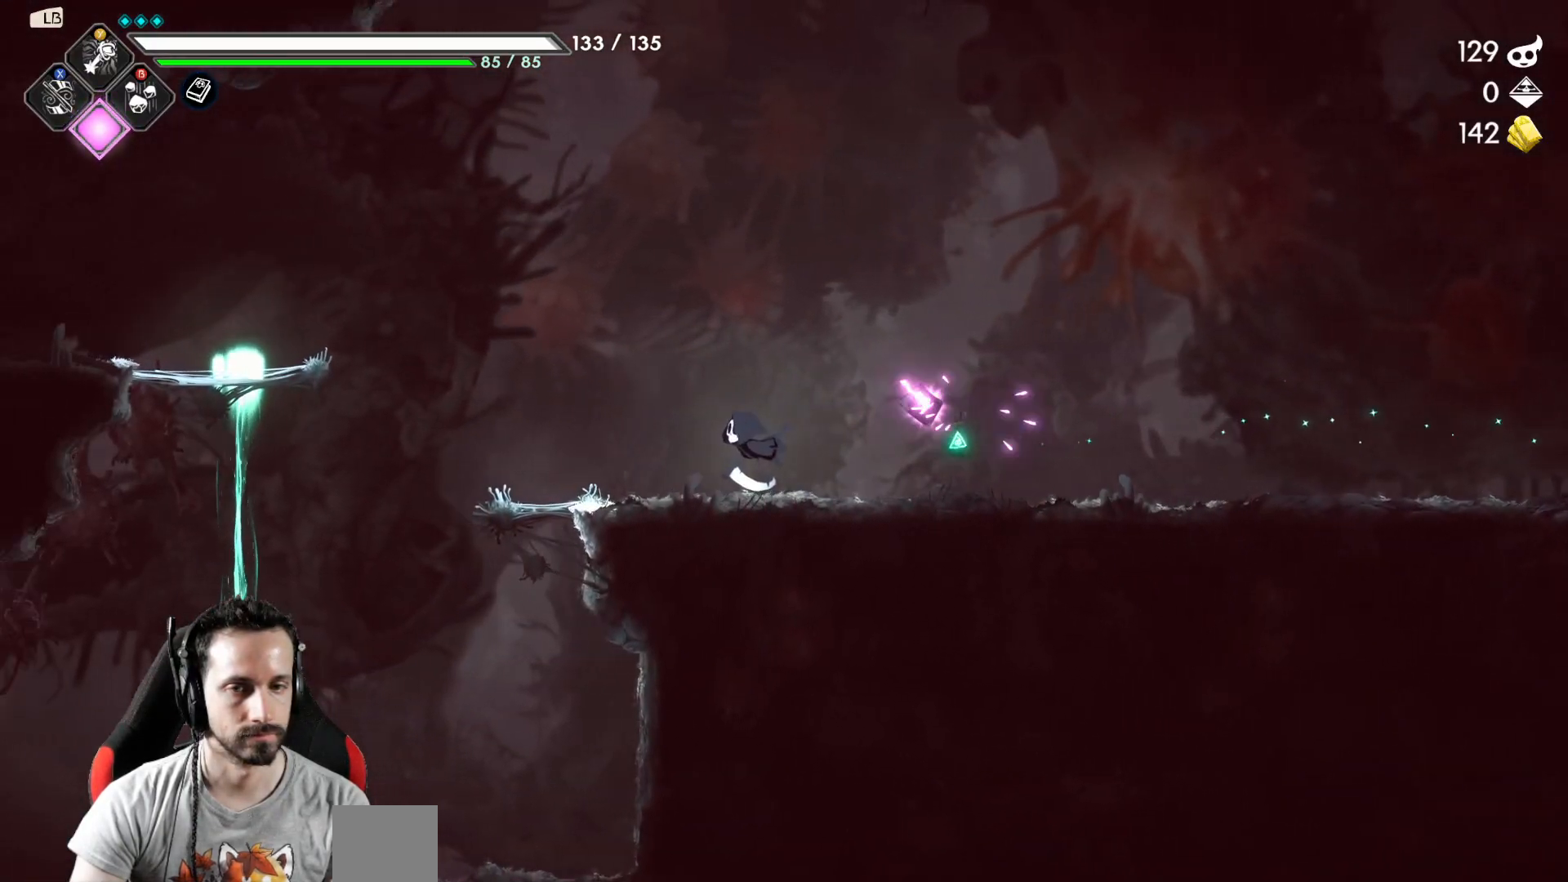
{"buttons": [], "left_stick": "left", "right_stick": "center", "events": []}